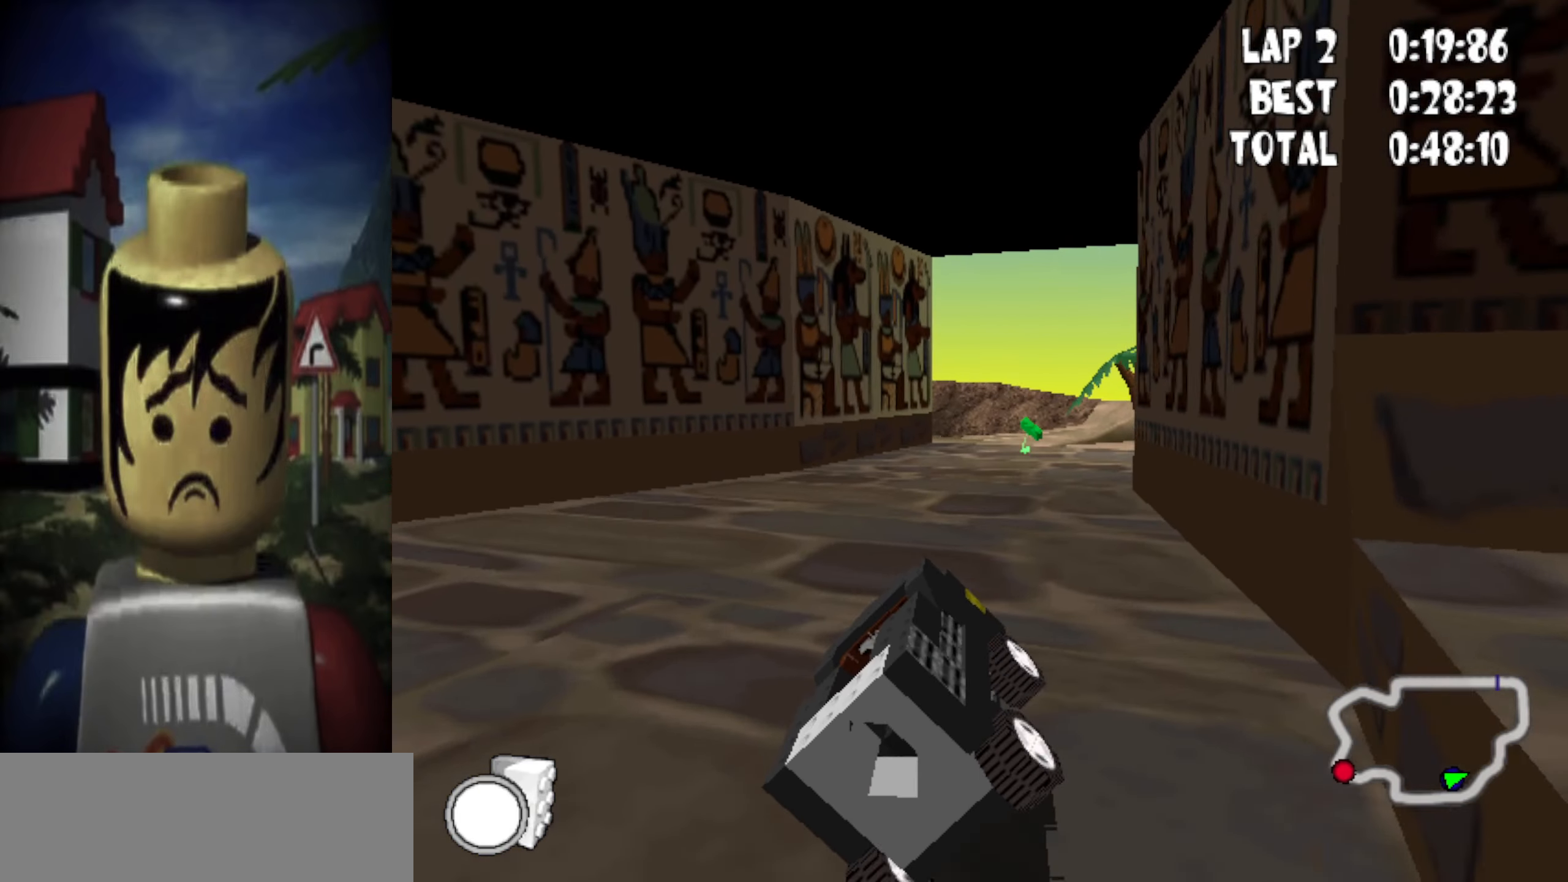
Gameplay with keyboard; each line is a JSON object with the keys held at the frame after it. "events" lists presses ("down") and releases ("up") of "backwards", "camera", "down", "escape", "item", "left", "map", "powerslide", "return", "right", "skip" and "up" between this image and that frame as [ms after this image, input, new state], when the widget could be followed in between. No other keys are recorded. Mouse input is not recorded. Key names are as the overlay labels them; some are game actions (e.g. jump) rather than physical keys.
{"keys": ["up"], "events": [[33, "right", "down"], [216, "right", "up"], [316, "right", "down"], [450, "right", "up"]]}
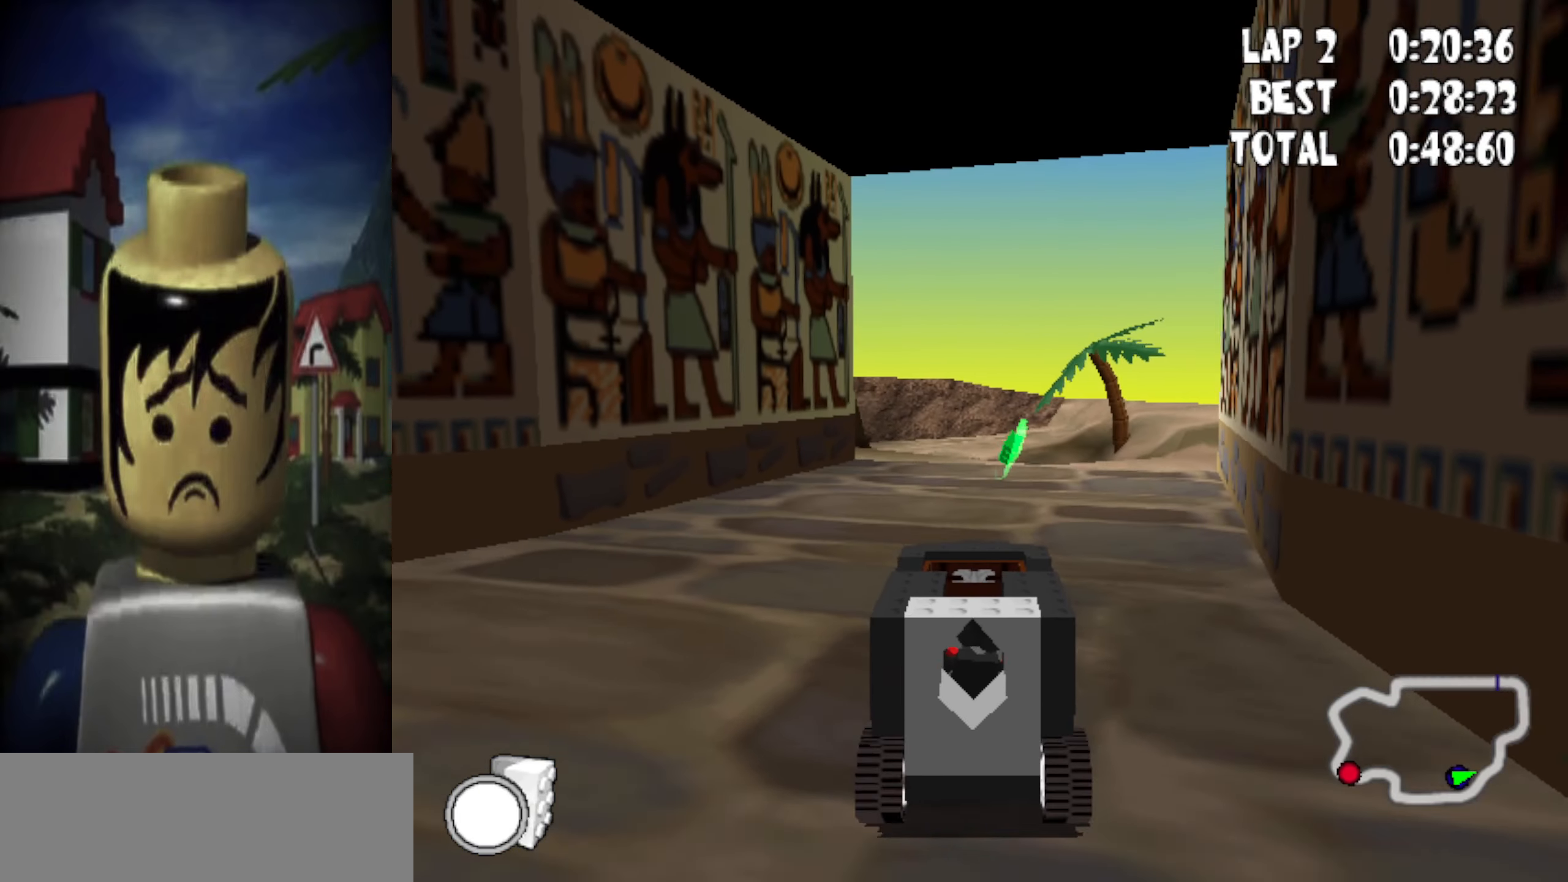
{"keys": ["up"], "events": [[150, "right", "down"], [283, "right", "up"], [433, "right", "down"], [466, "right", "up"]]}
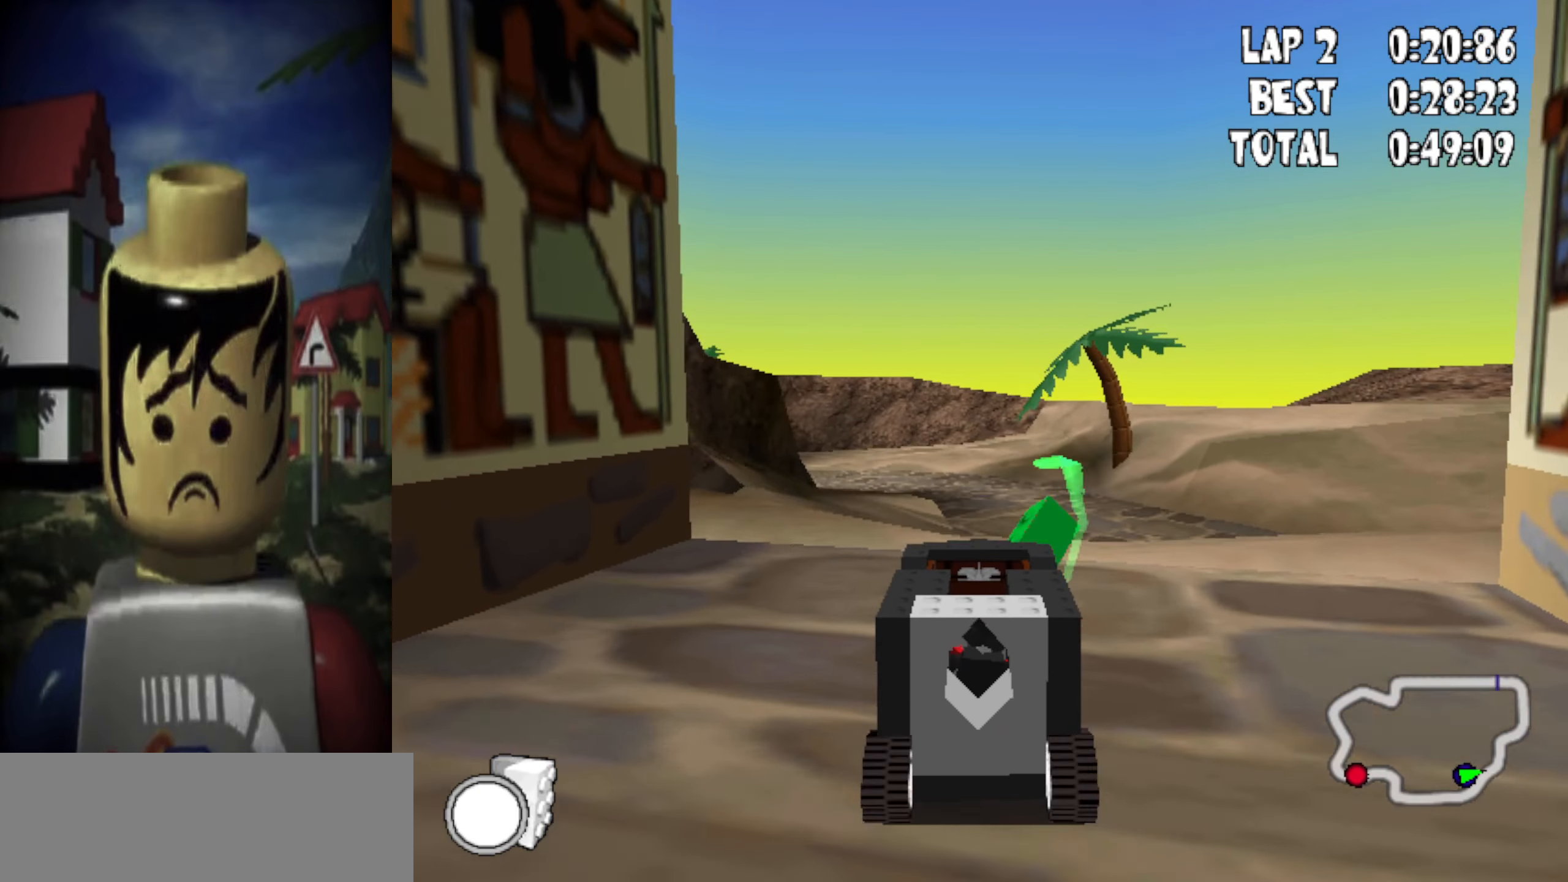
{"keys": ["up"], "events": []}
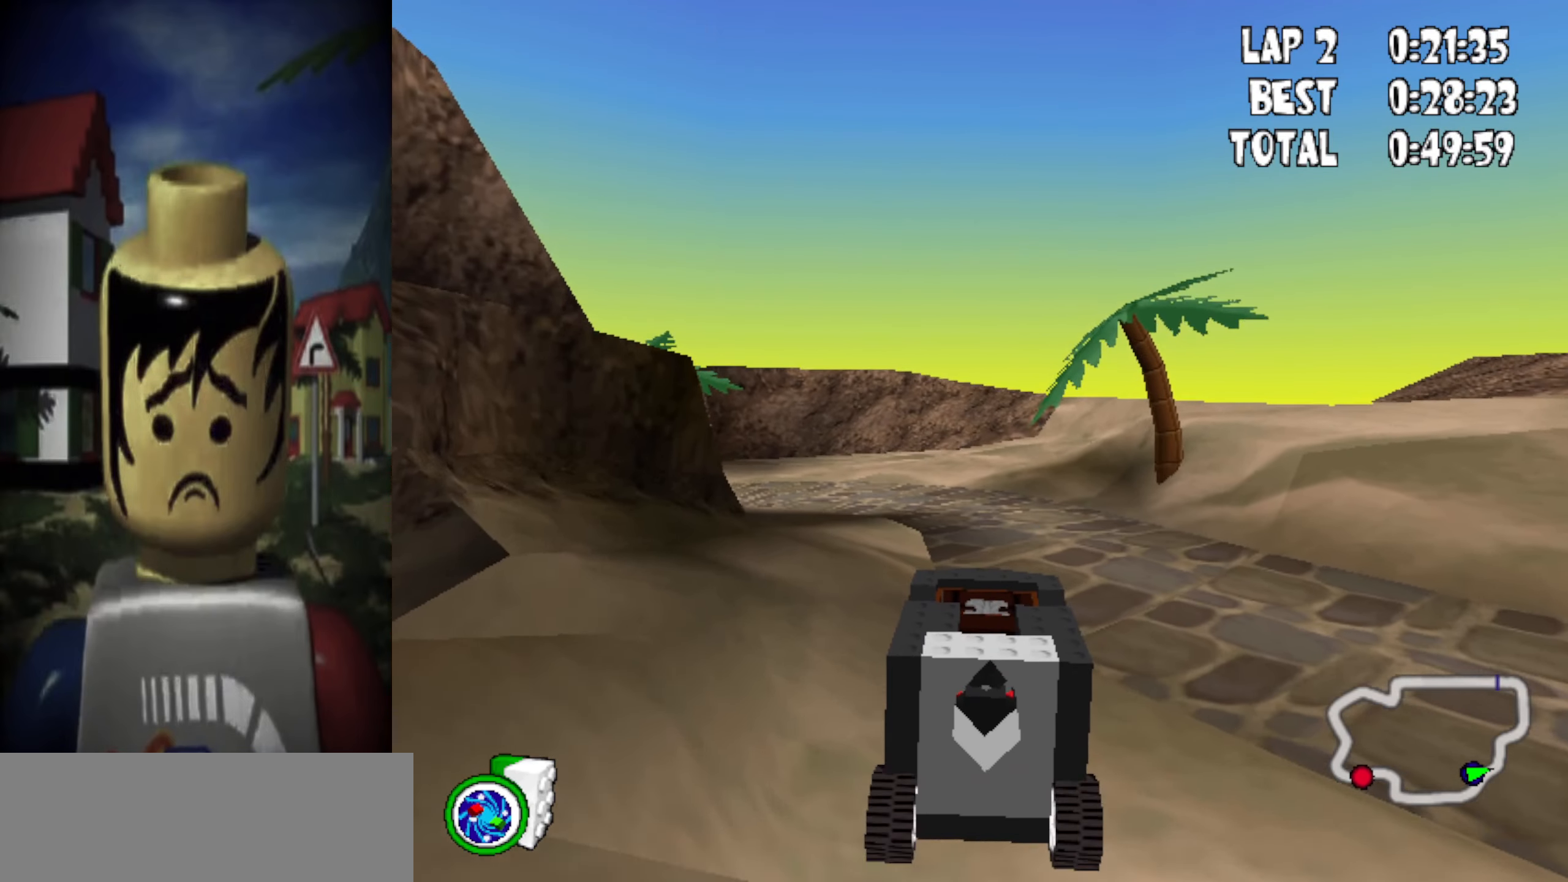
{"keys": ["up"], "events": []}
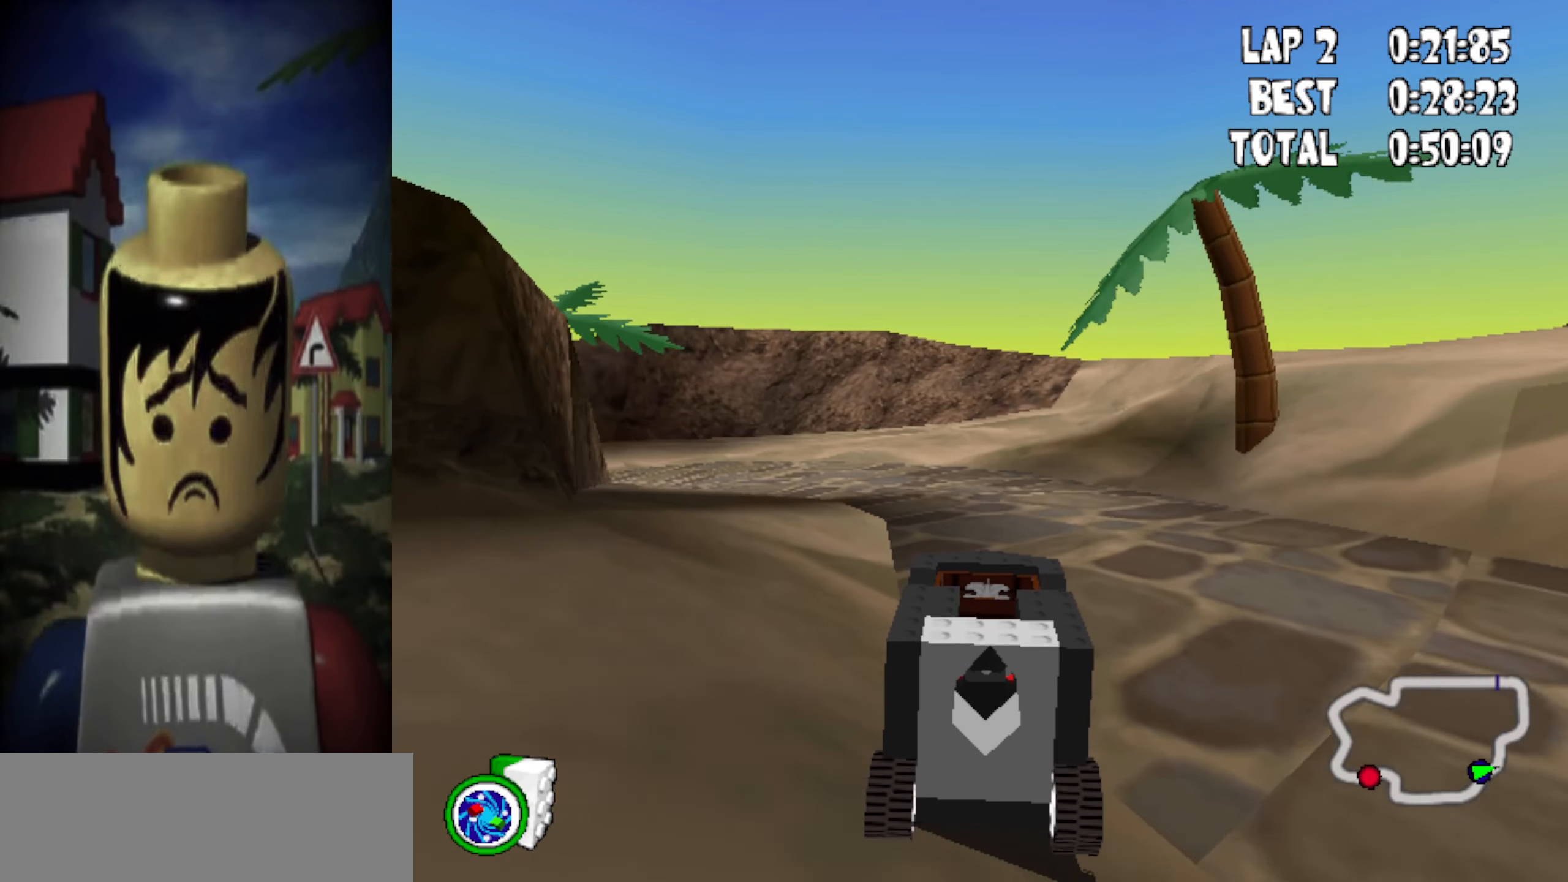
{"keys": ["item", "left", "powerslide", "up"], "events": [[150, "left", "down"], [233, "powerslide", "down"], [383, "item", "down"]]}
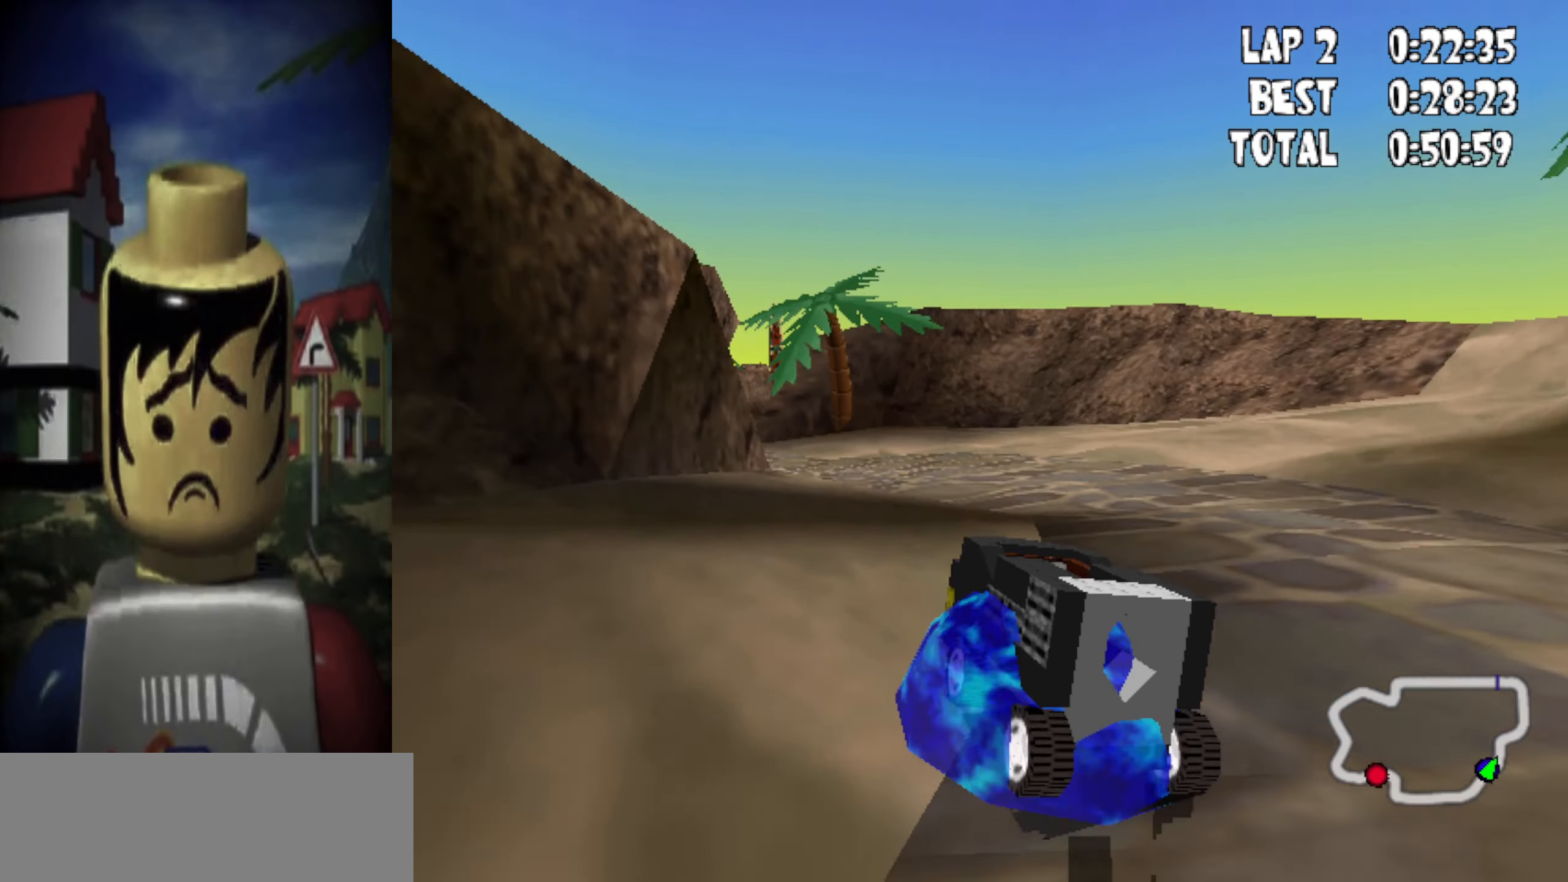
{"keys": [], "events": [[66, "item", "up"], [400, "left", "up"], [433, "powerslide", "up"], [433, "up", "up"]]}
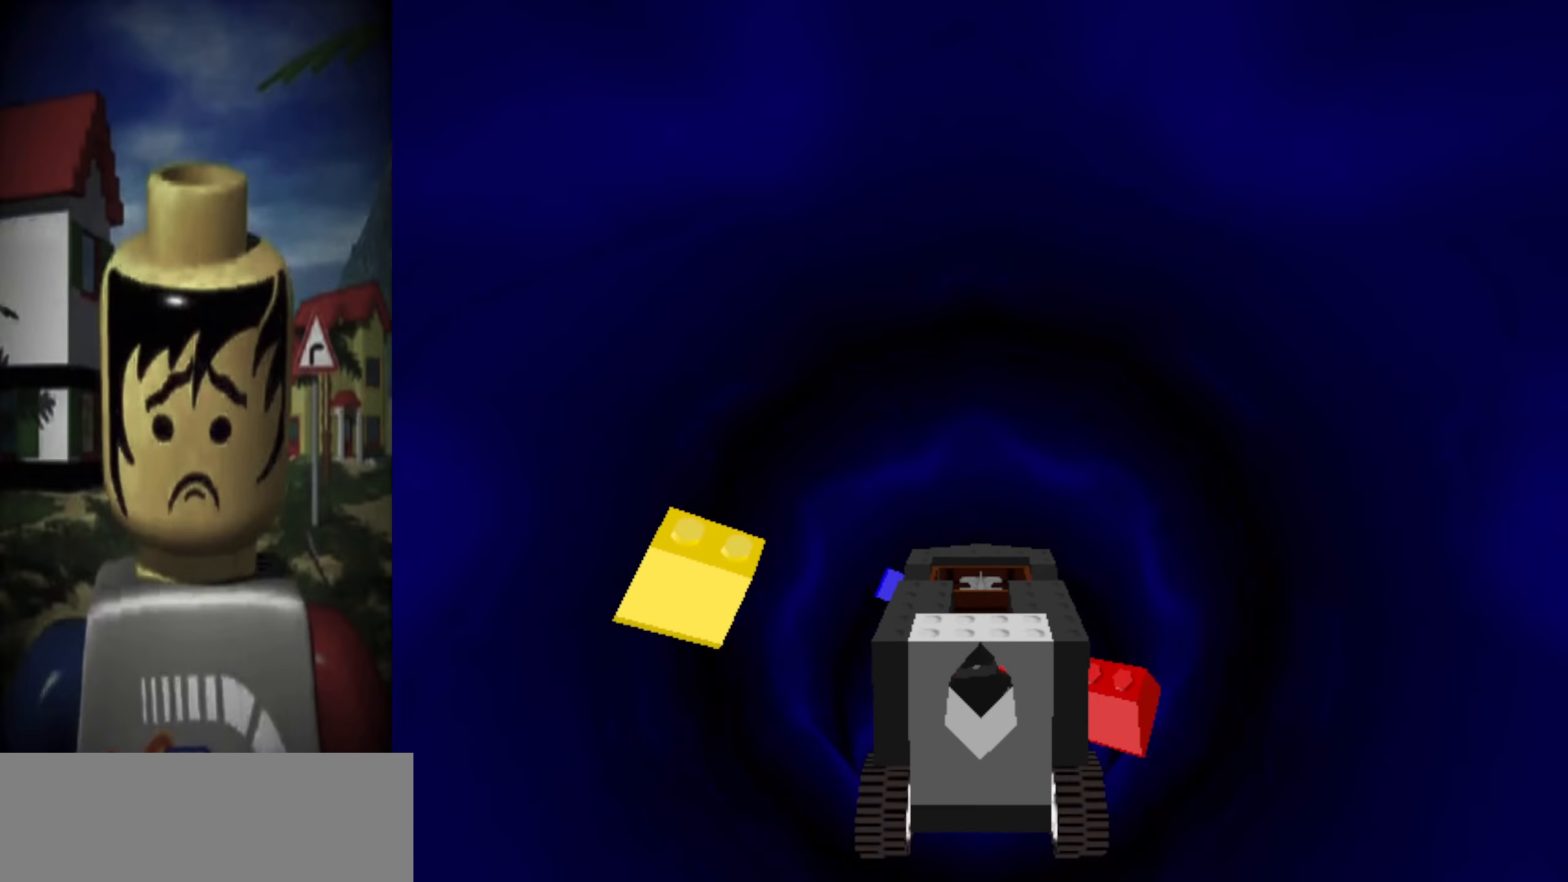
{"keys": [], "events": []}
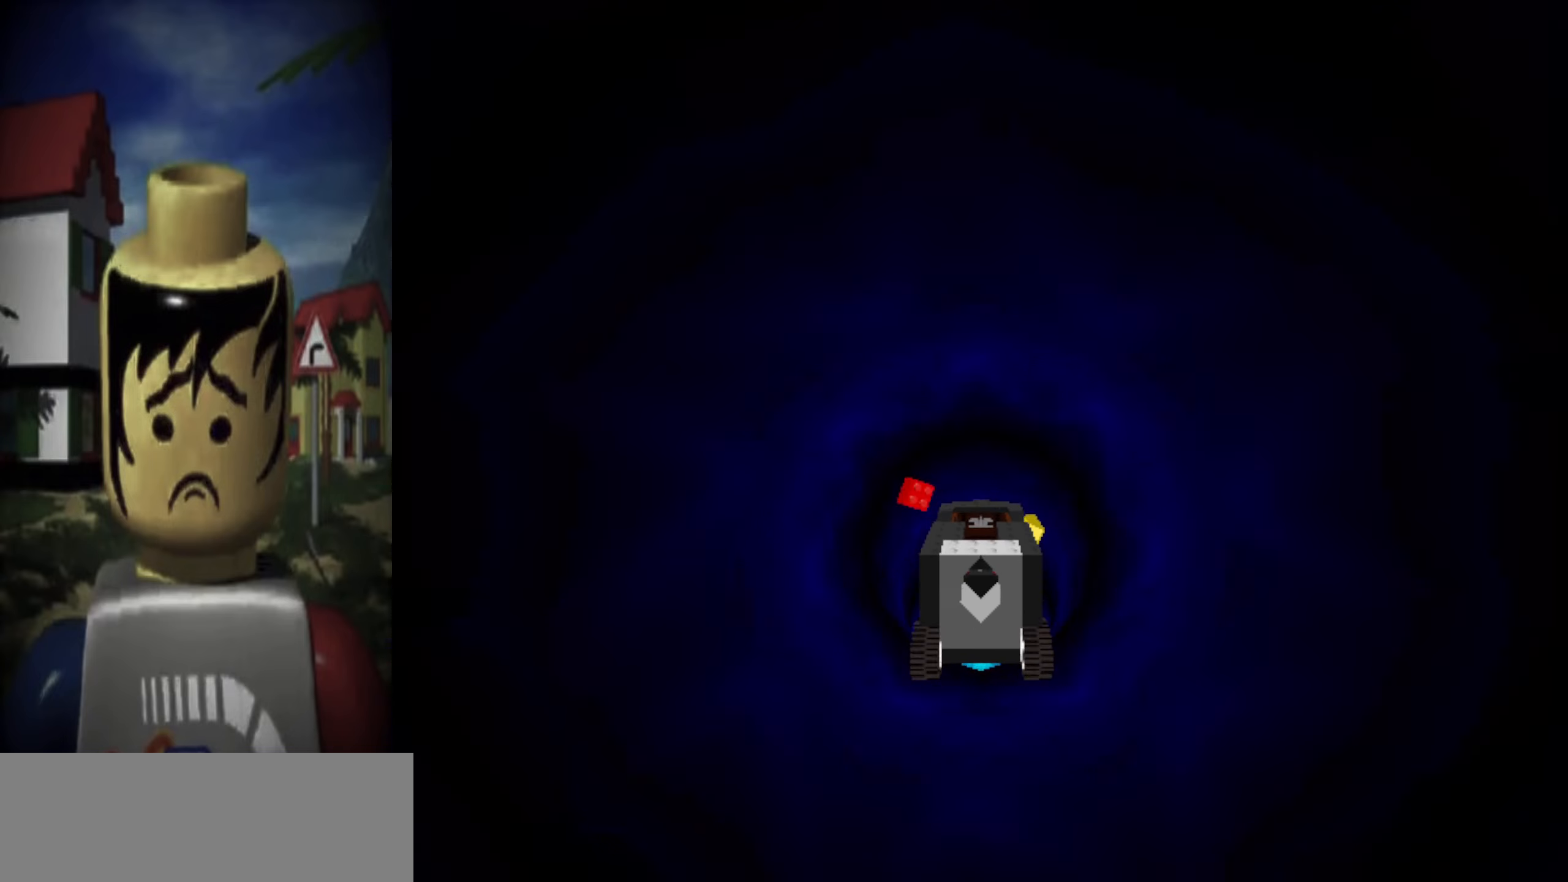
{"keys": ["left"], "events": [[433, "left", "down"]]}
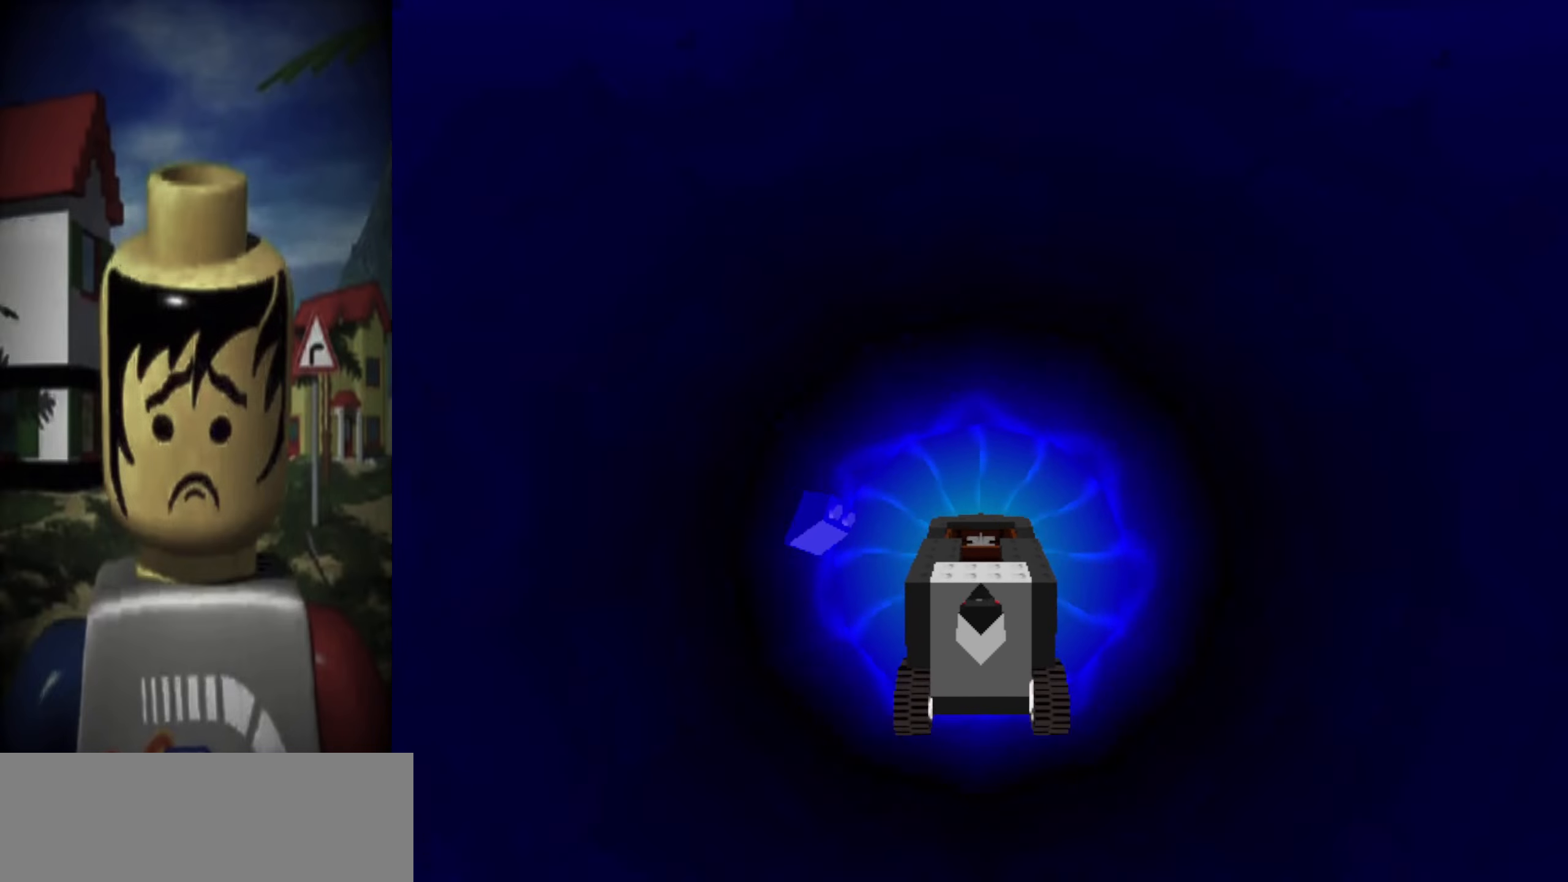
{"keys": ["left"], "events": []}
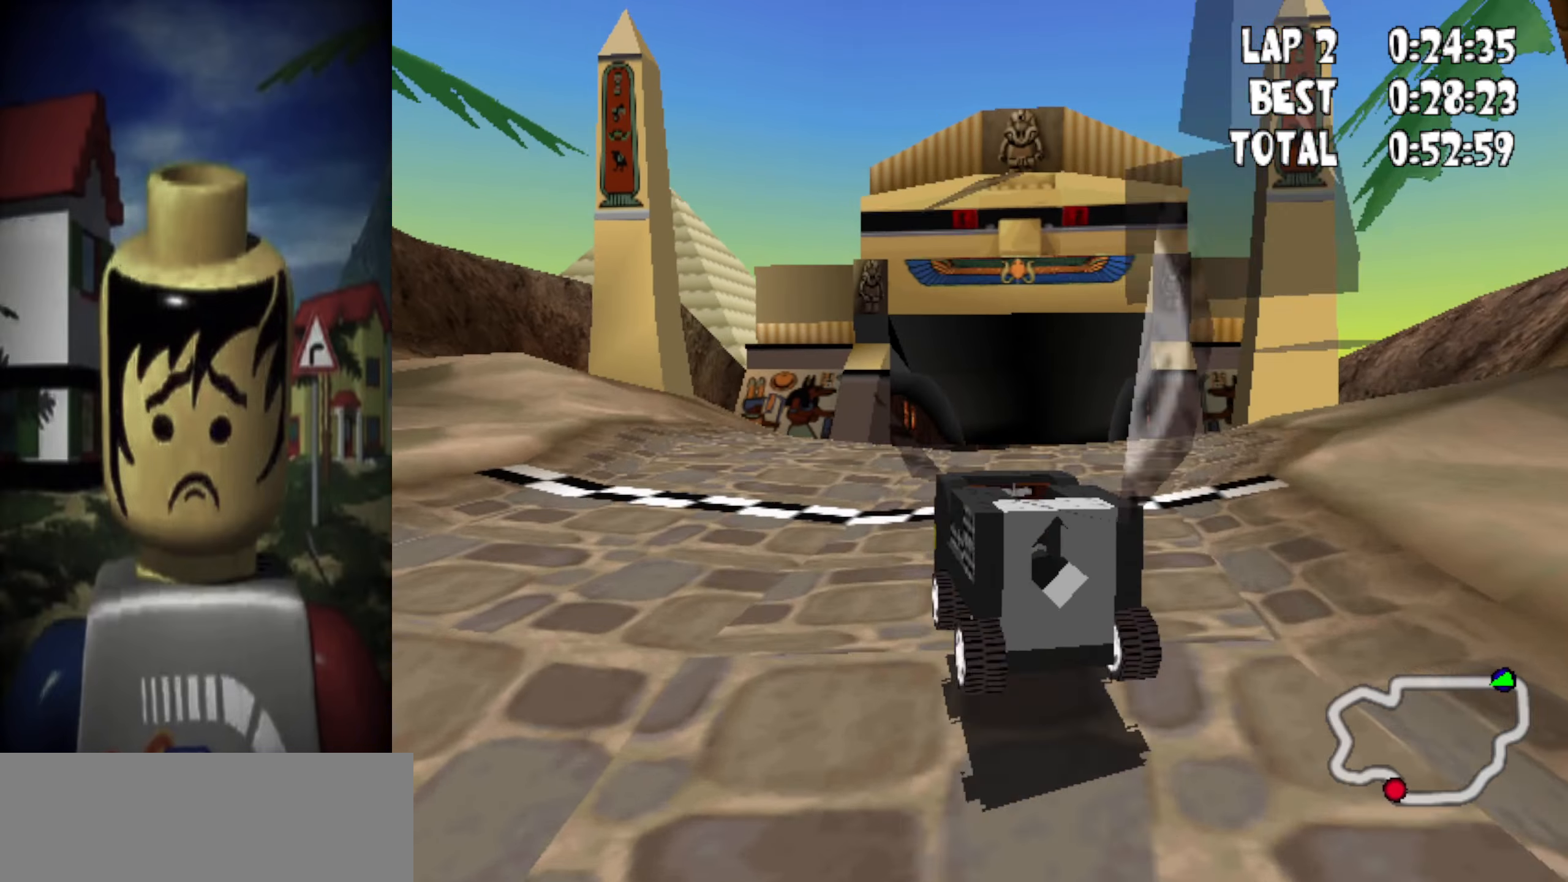
{"keys": [], "events": [[33, "left", "up"], [267, "right", "down"], [500, "right", "up"]]}
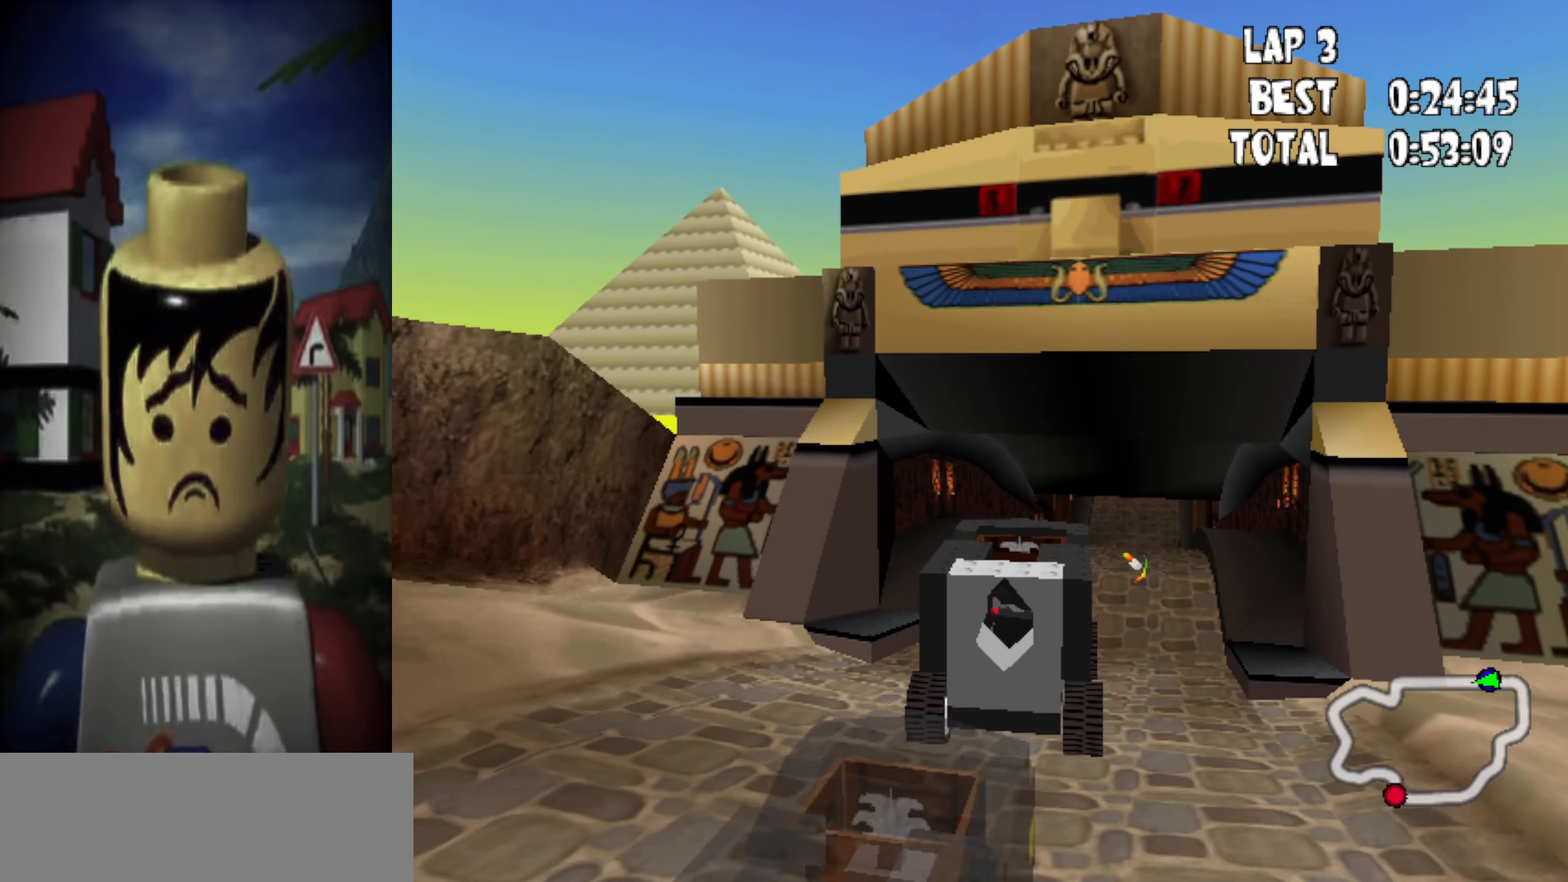
{"keys": [], "events": []}
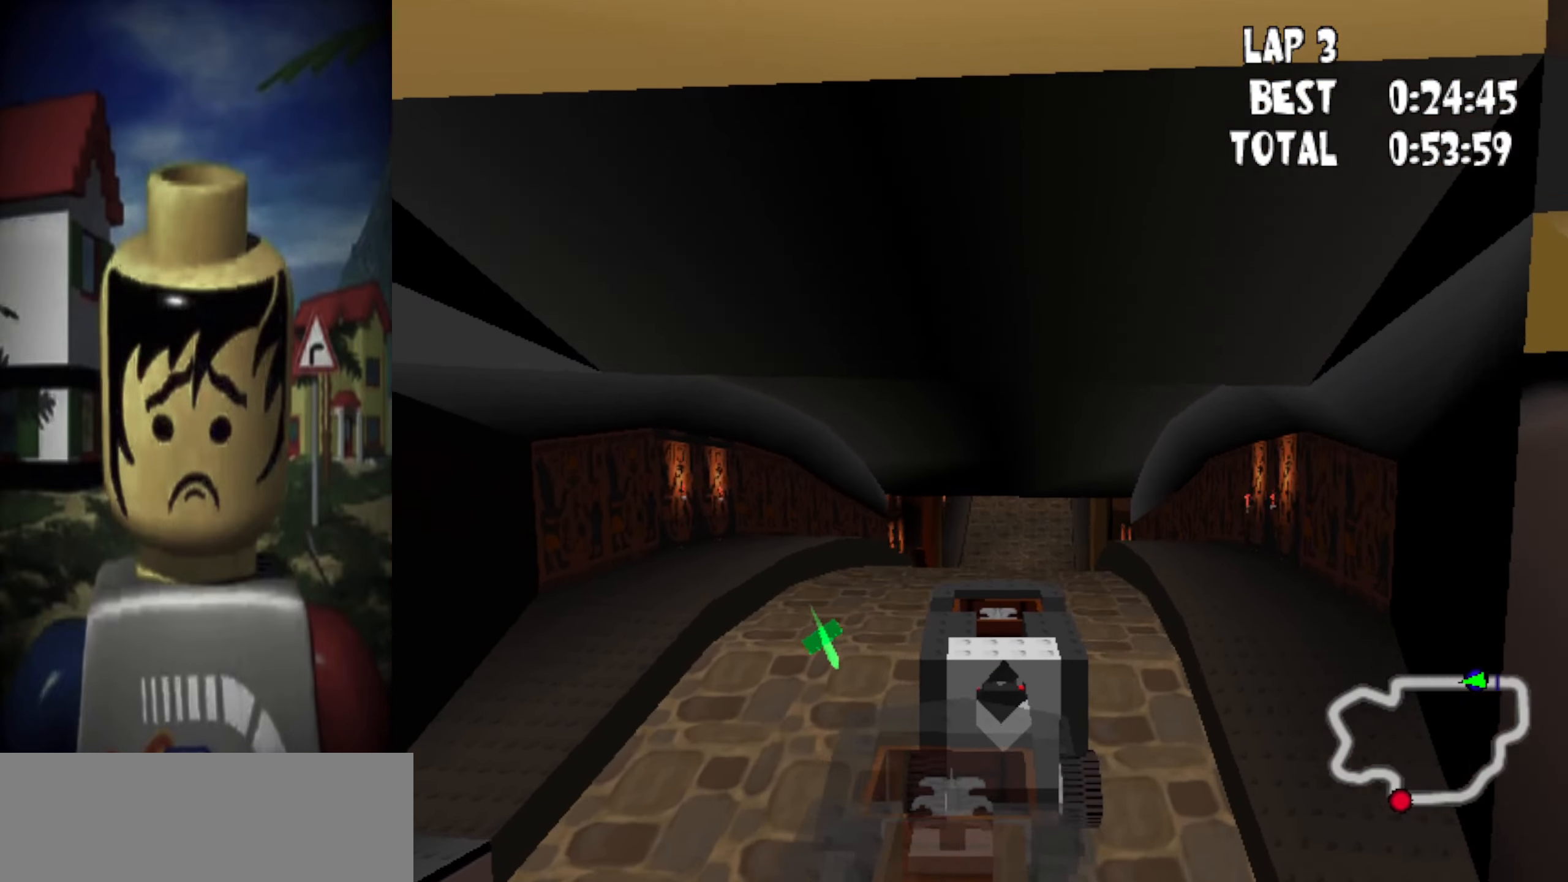
{"keys": [], "events": []}
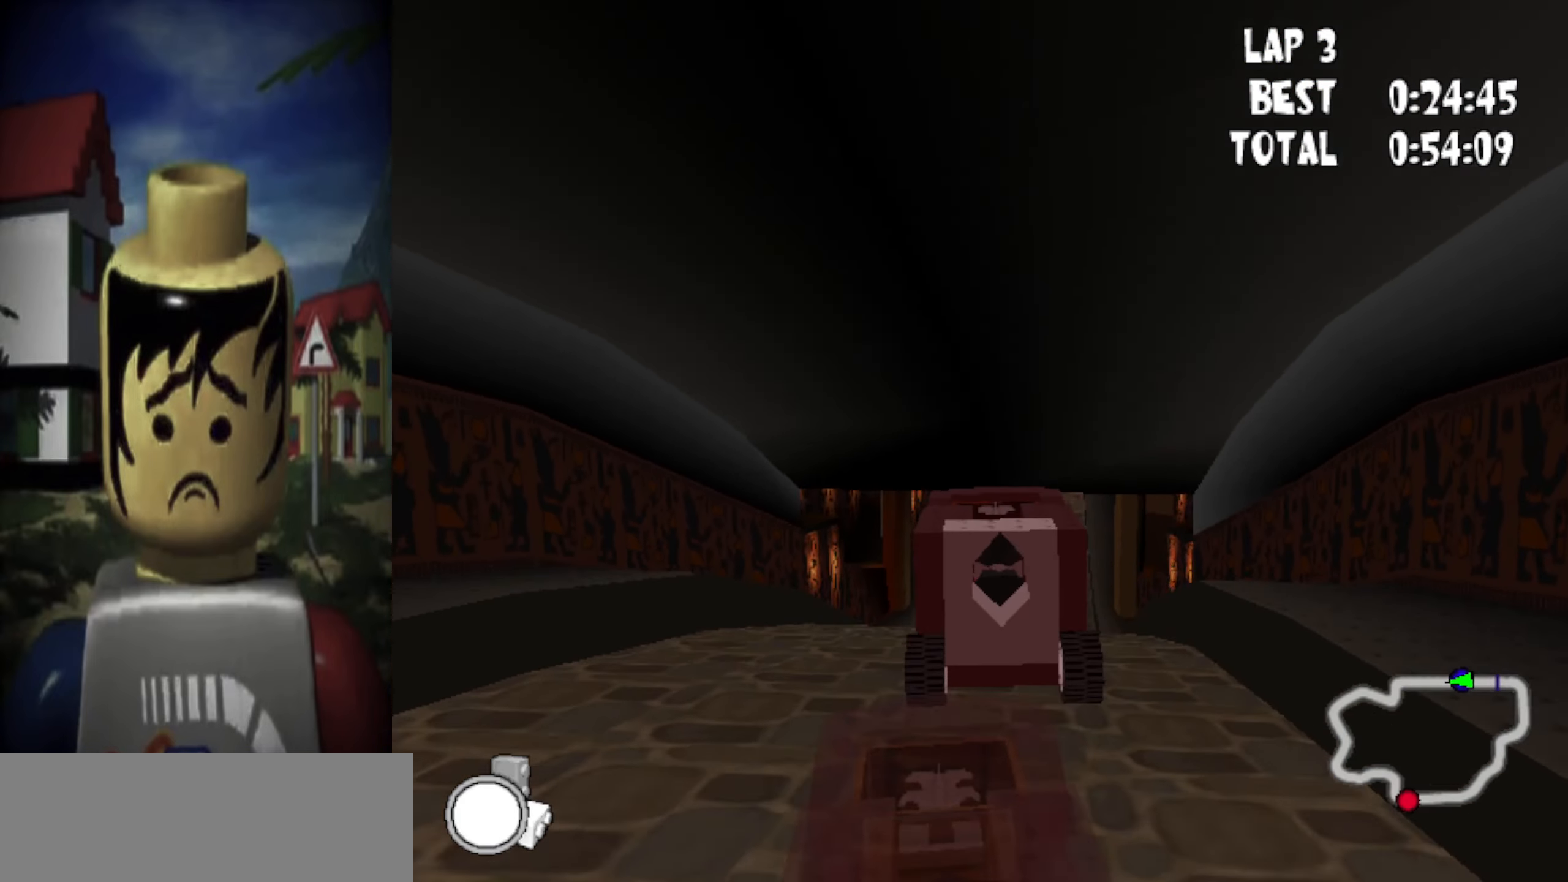
{"keys": [], "events": [[267, "left", "down"], [367, "left", "up"]]}
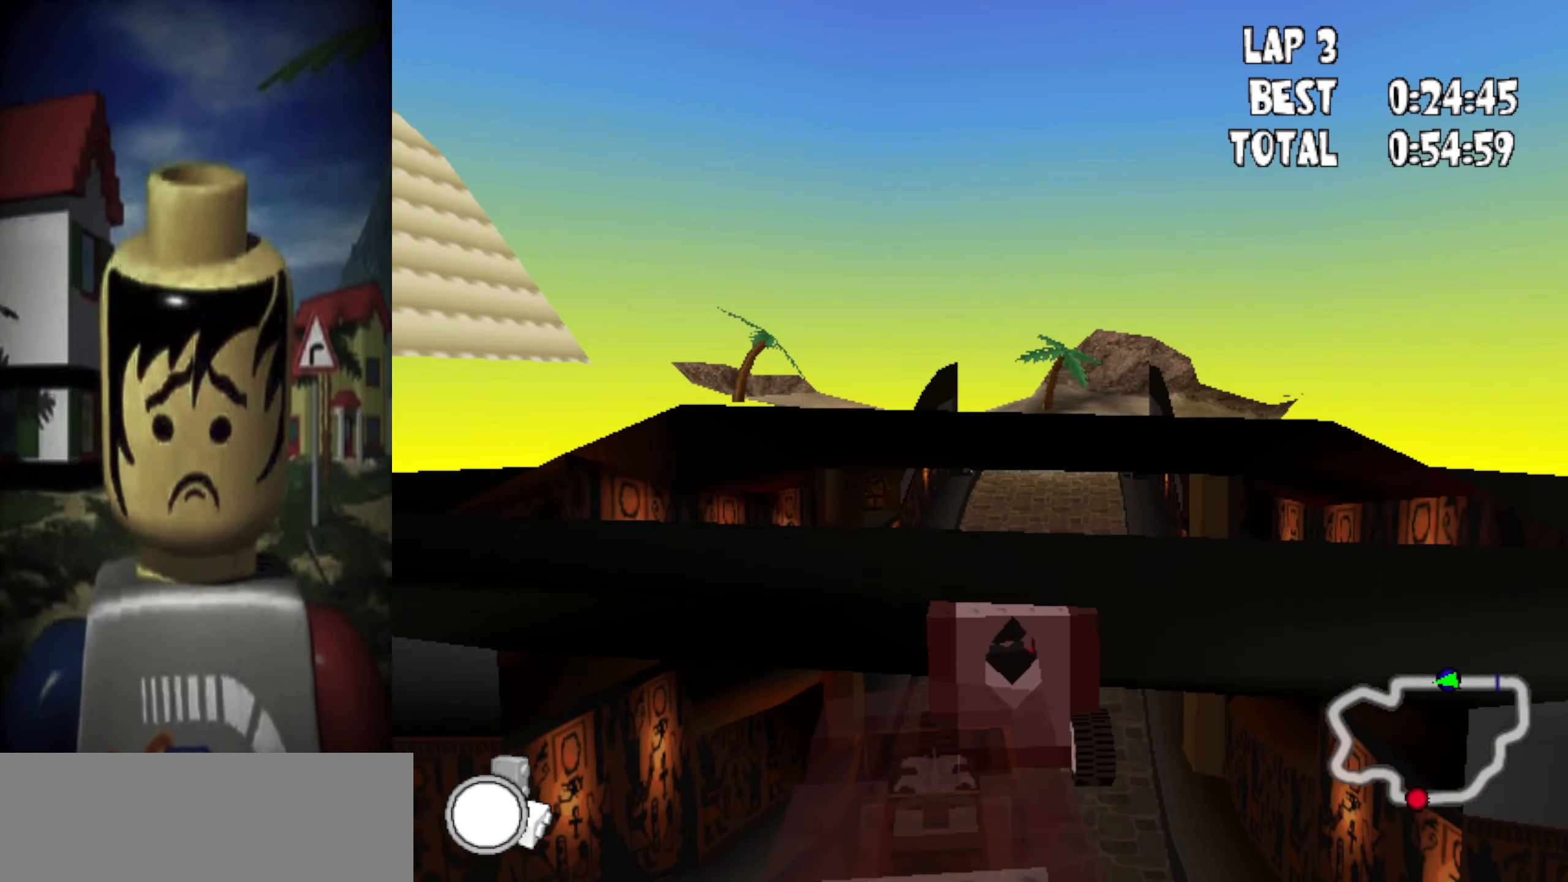
{"keys": [], "events": [[50, "left", "down"], [100, "left", "up"]]}
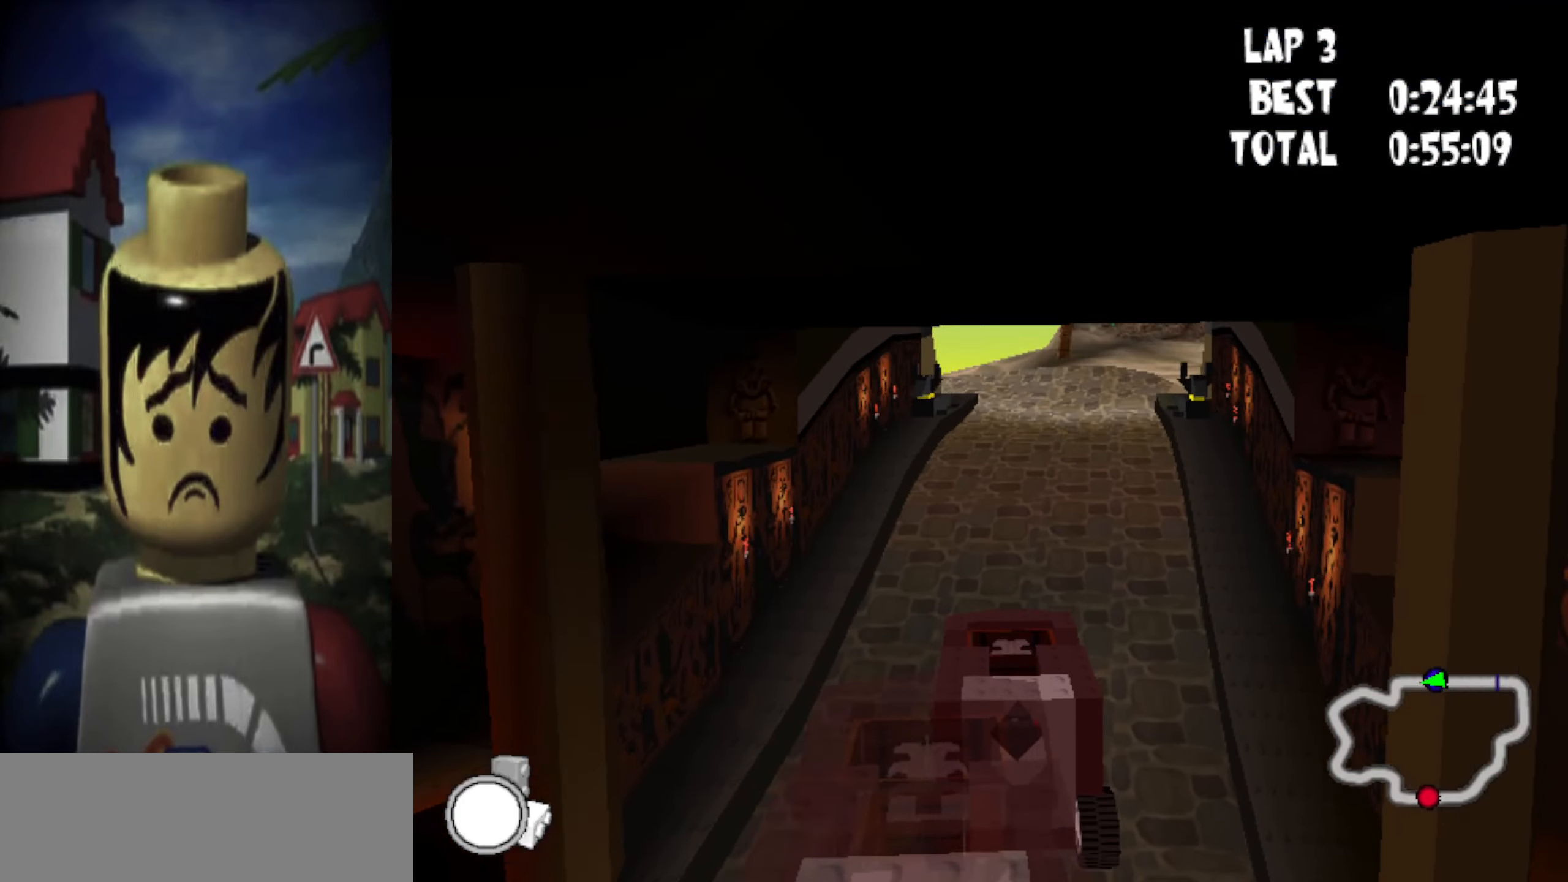
{"keys": ["down", "up"], "events": [[350, "down", "down"], [350, "up", "down"]]}
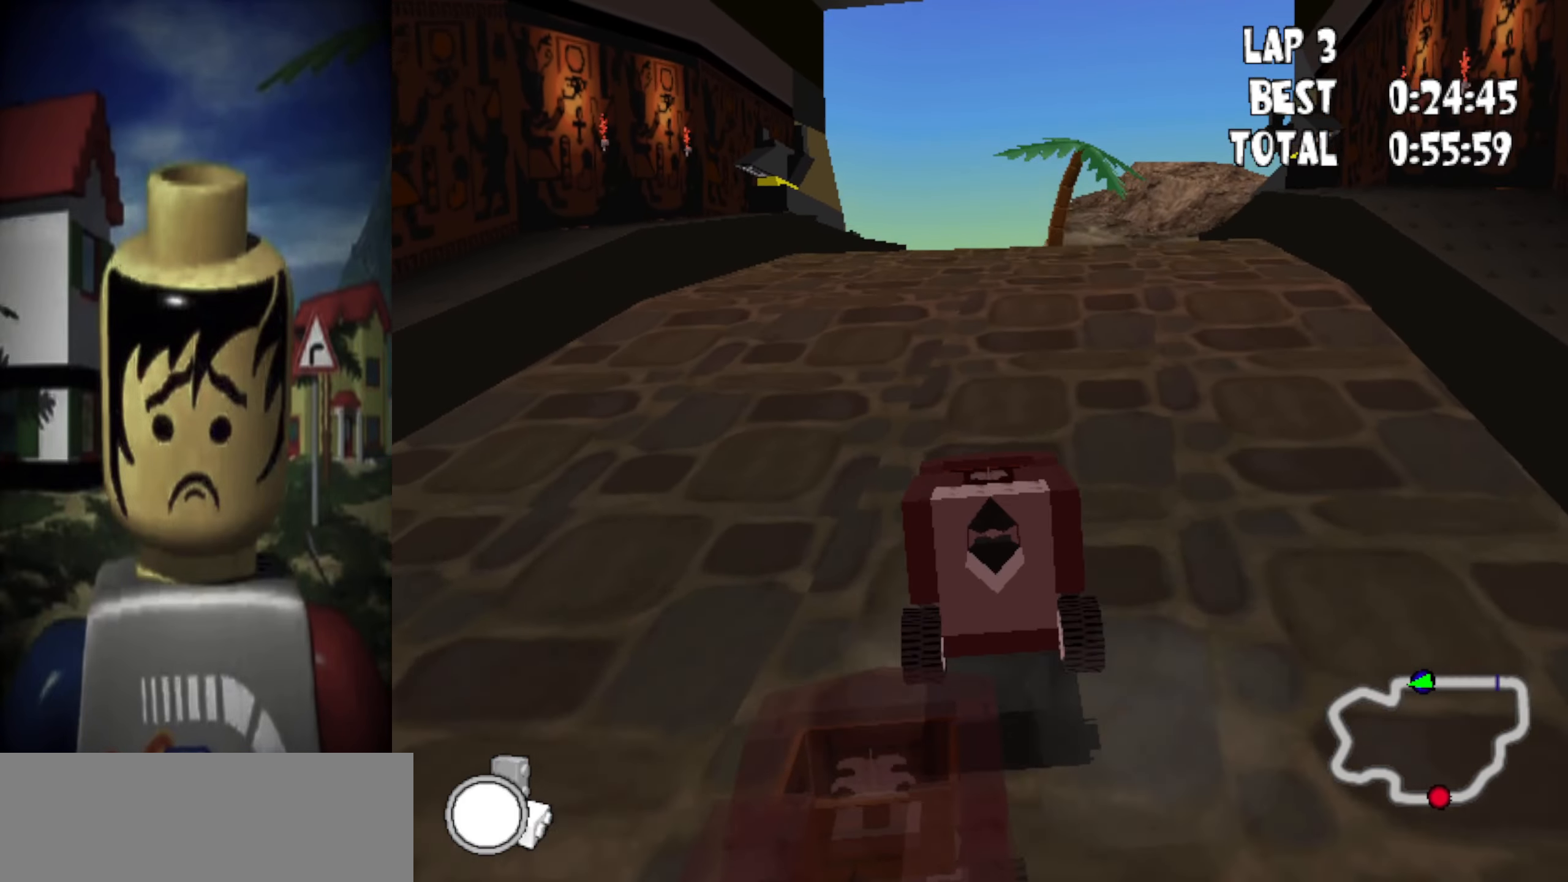
{"keys": ["down", "up"], "events": [[183, "left", "down"], [267, "left", "up"]]}
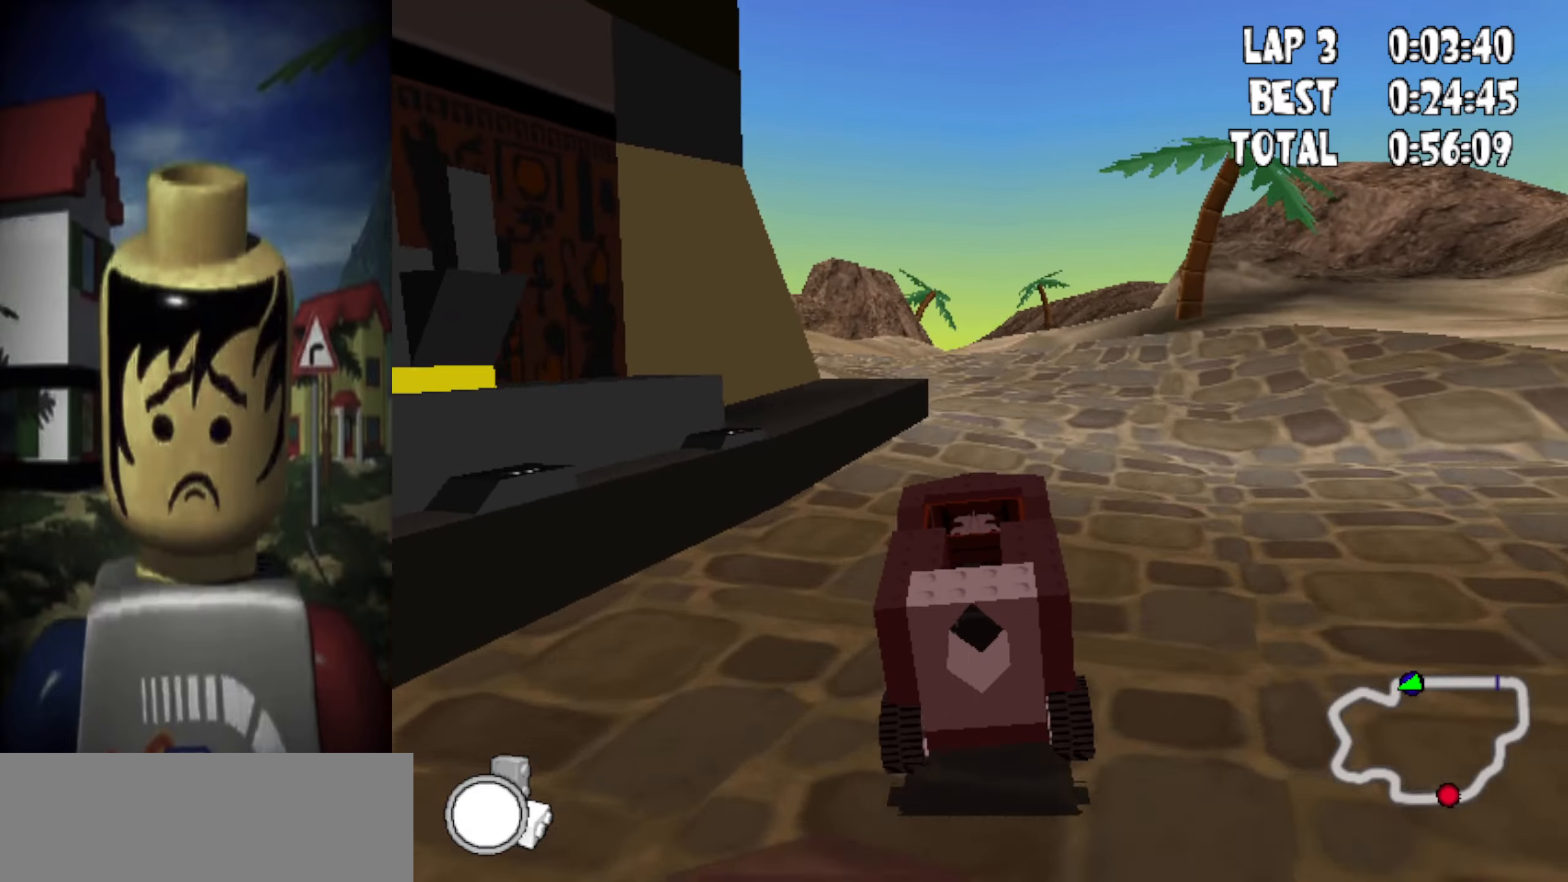
{"keys": ["down", "left", "up"], "events": [[234, "left", "down"]]}
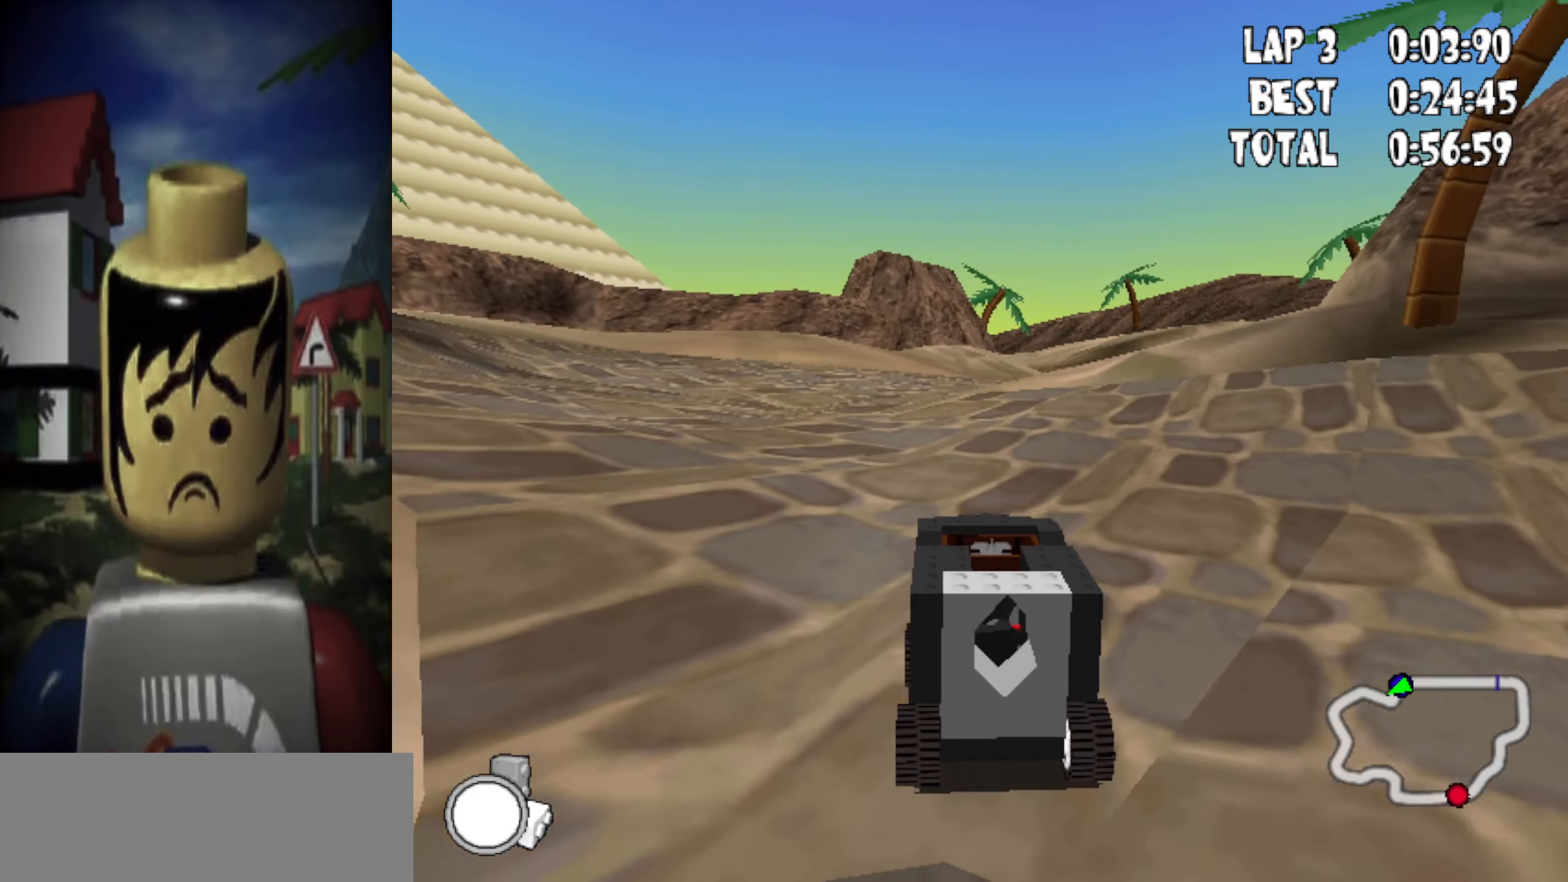
{"keys": ["up"], "events": [[17, "left", "up"], [117, "left", "down"], [434, "left", "up"], [484, "down", "up"]]}
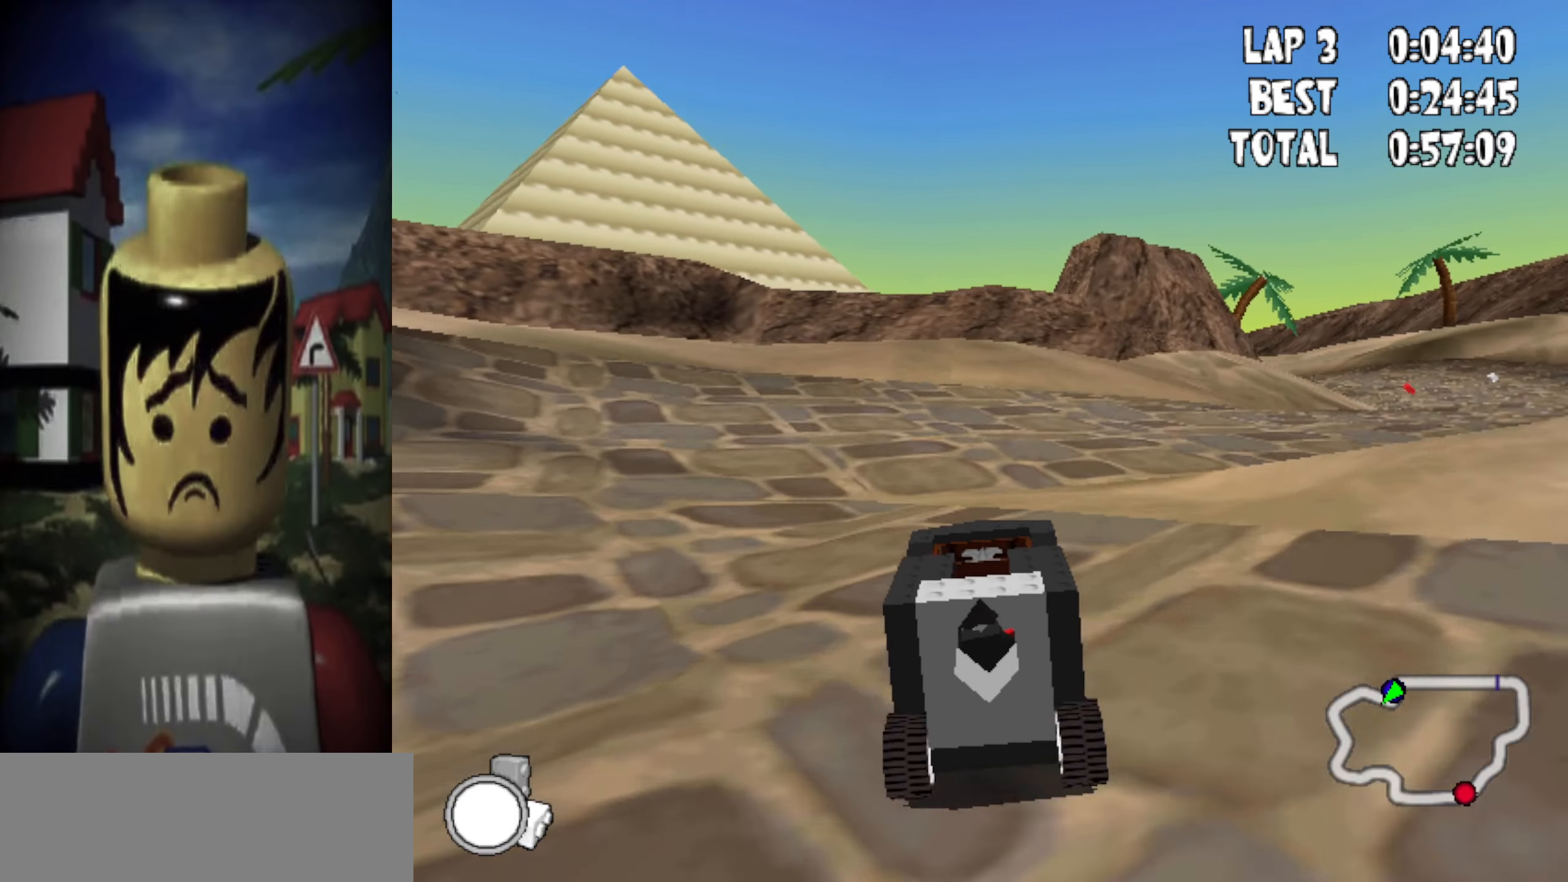
{"keys": ["up"], "events": [[34, "right", "down"], [134, "powerslide", "down"], [317, "powerslide", "up"], [417, "right", "up"]]}
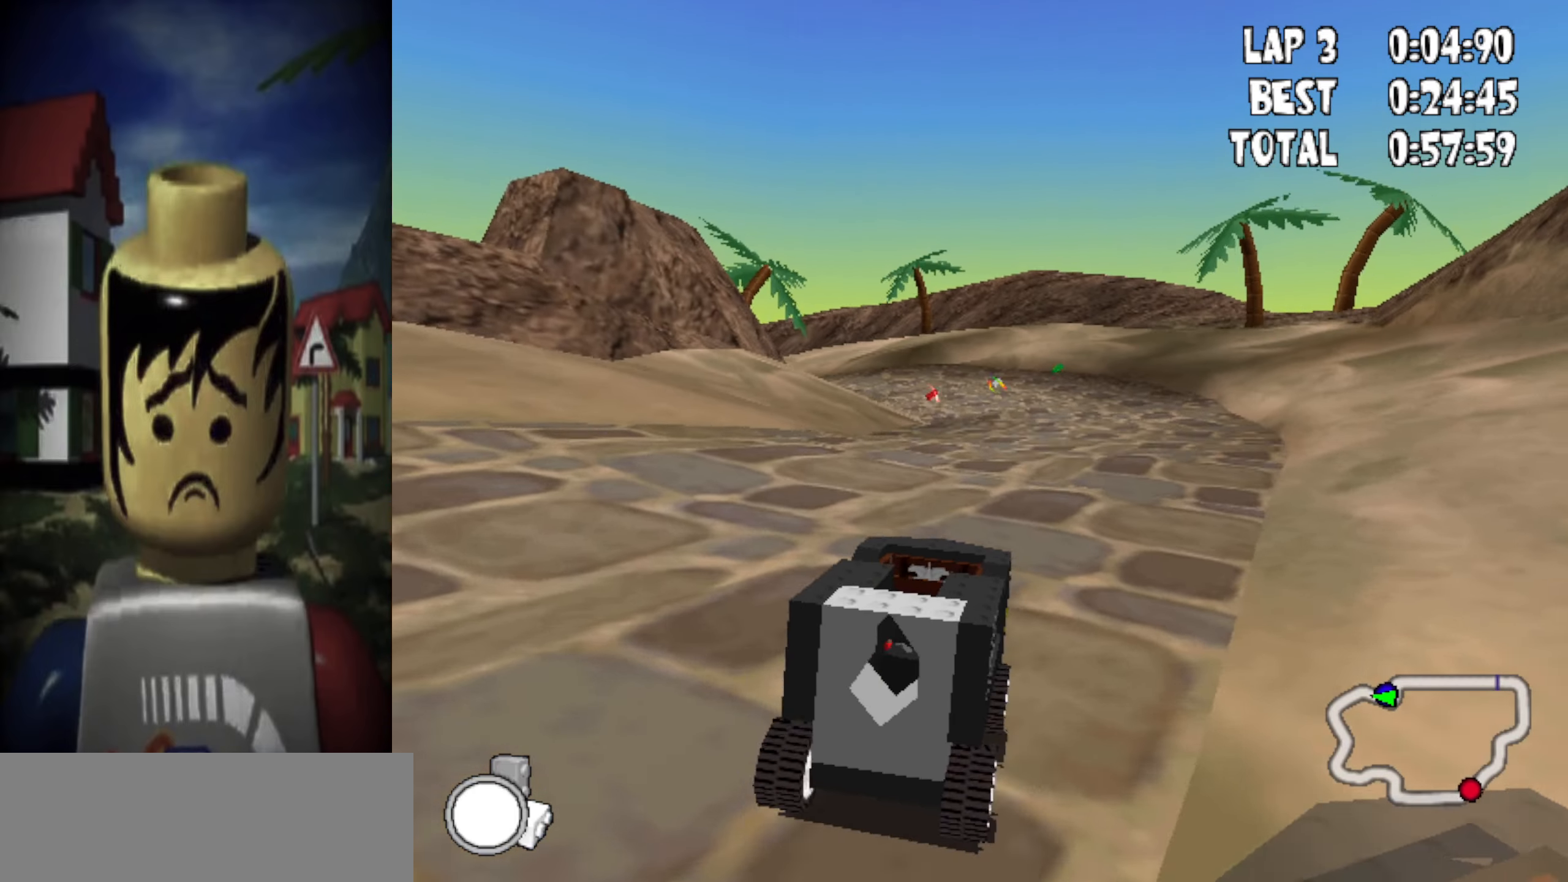
{"keys": ["up"], "events": [[100, "left", "down"], [334, "left", "up"]]}
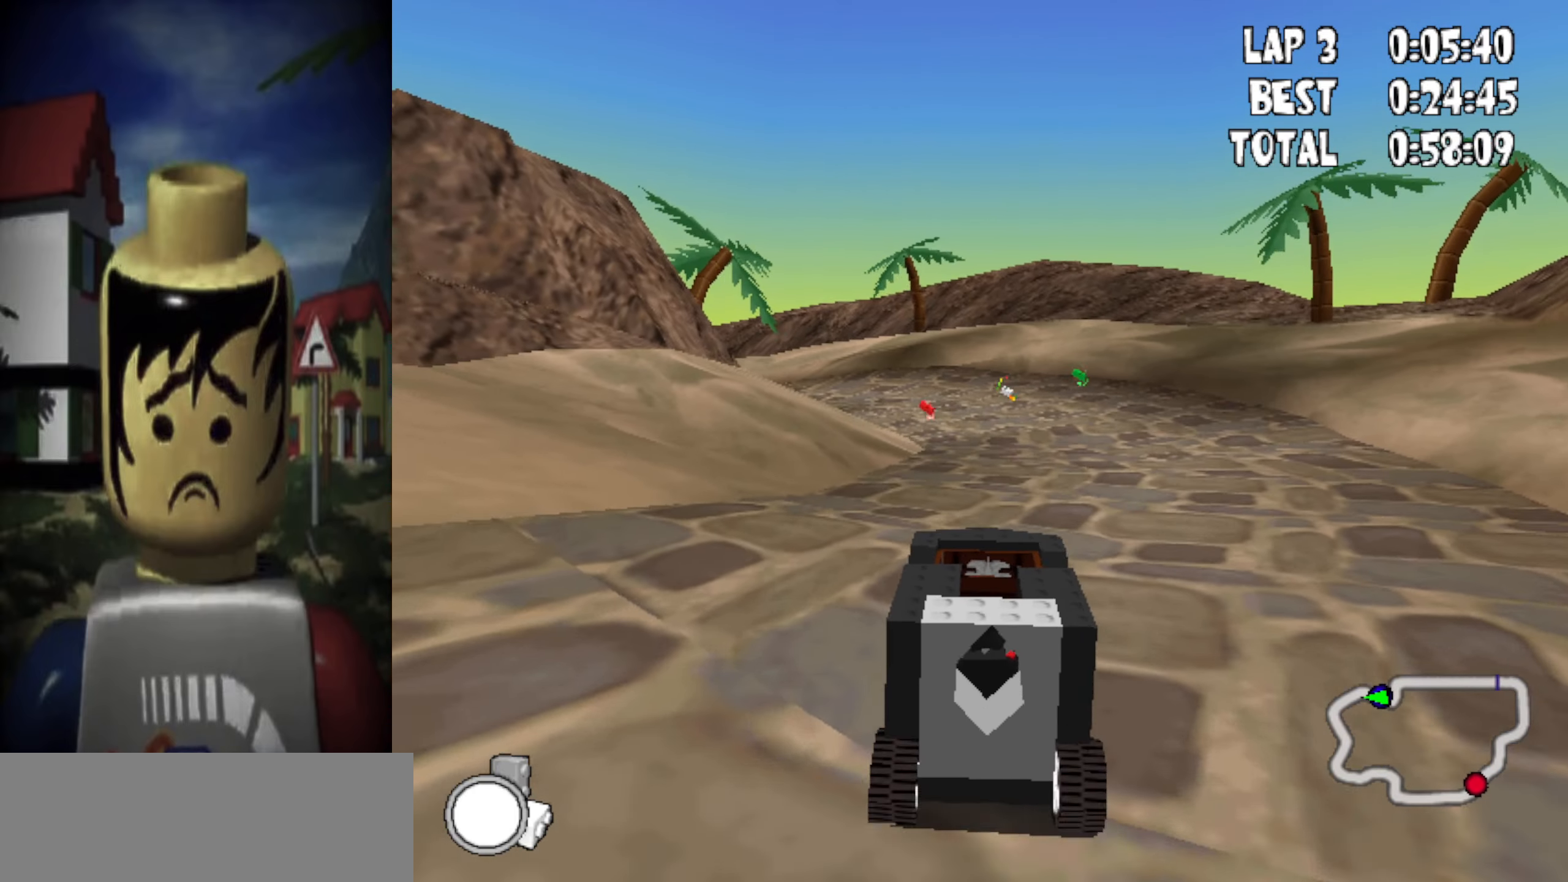
{"keys": ["up"], "events": [[17, "left", "down"], [167, "left", "up"]]}
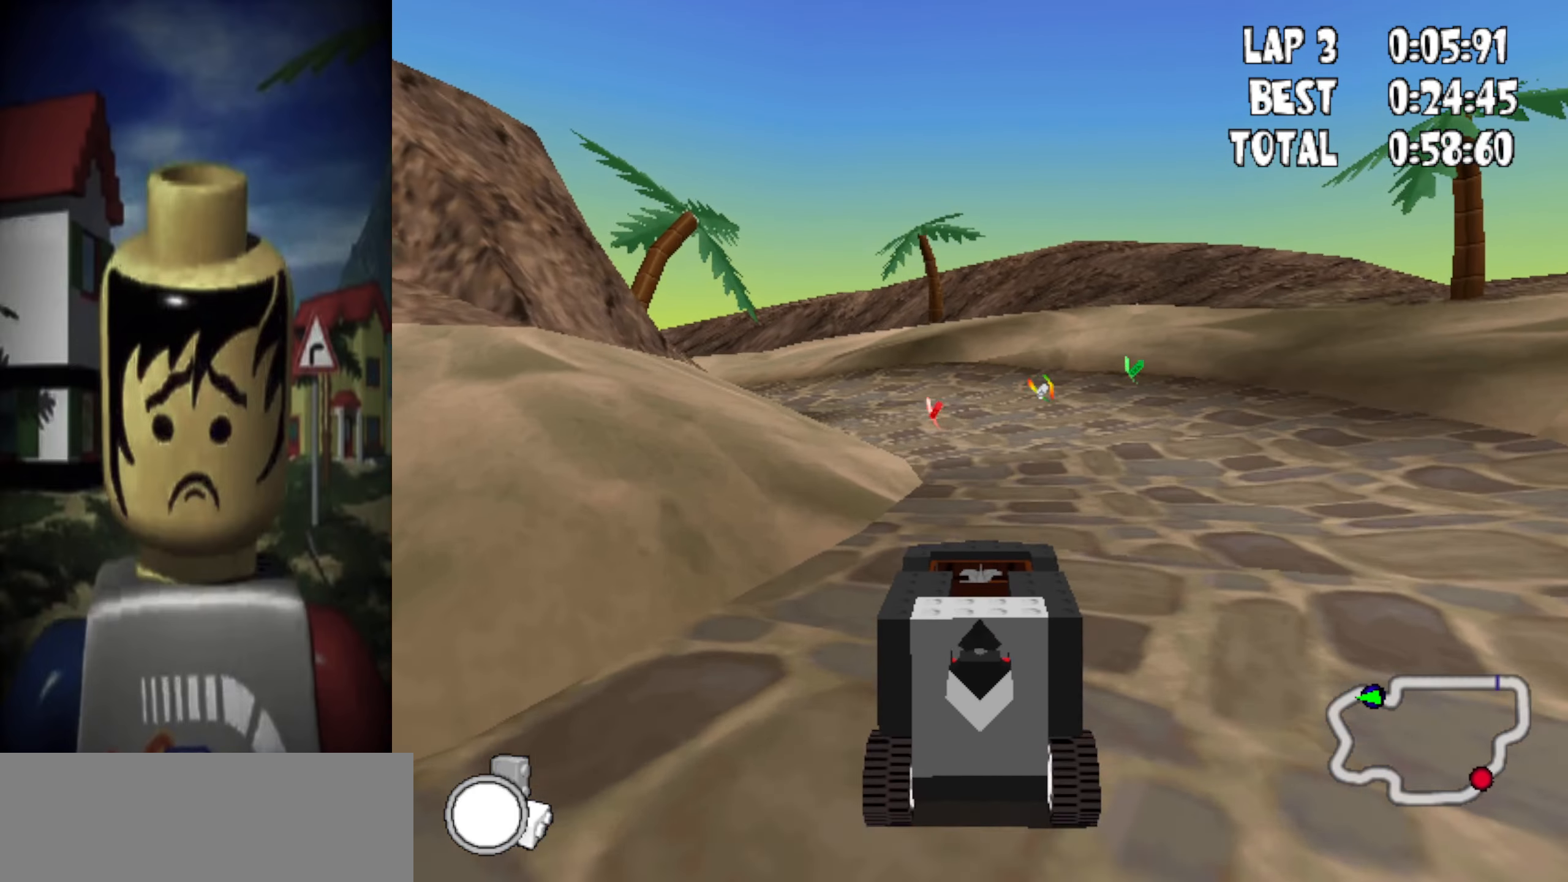
{"keys": ["left", "up"], "events": [[500, "left", "down"]]}
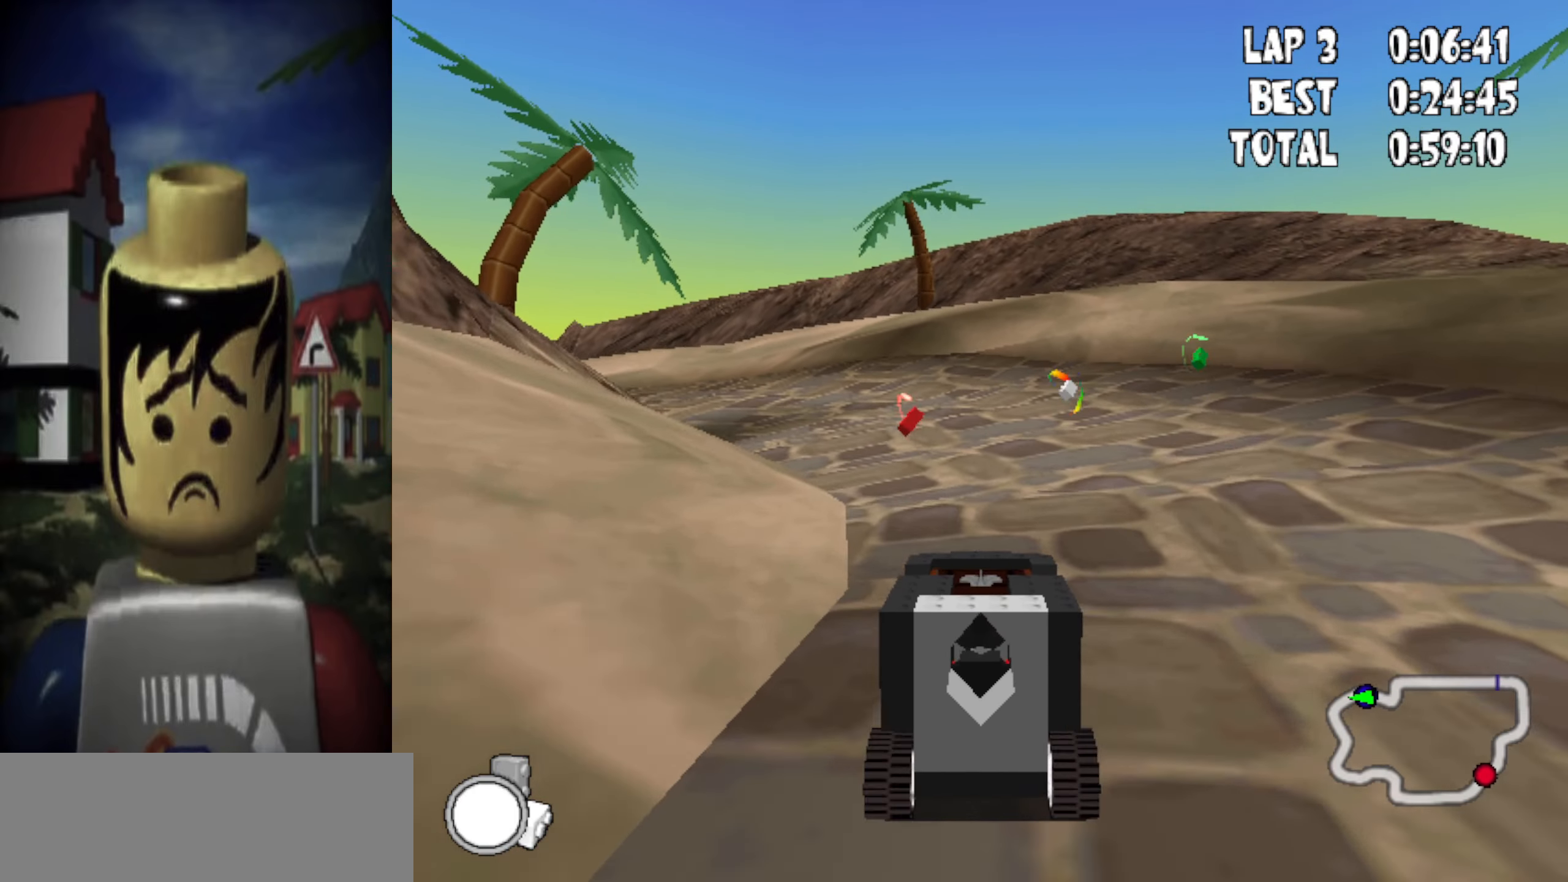
{"keys": ["left", "up"], "events": [[100, "powerslide", "down"], [184, "left", "up"], [184, "powerslide", "up"], [334, "left", "down"]]}
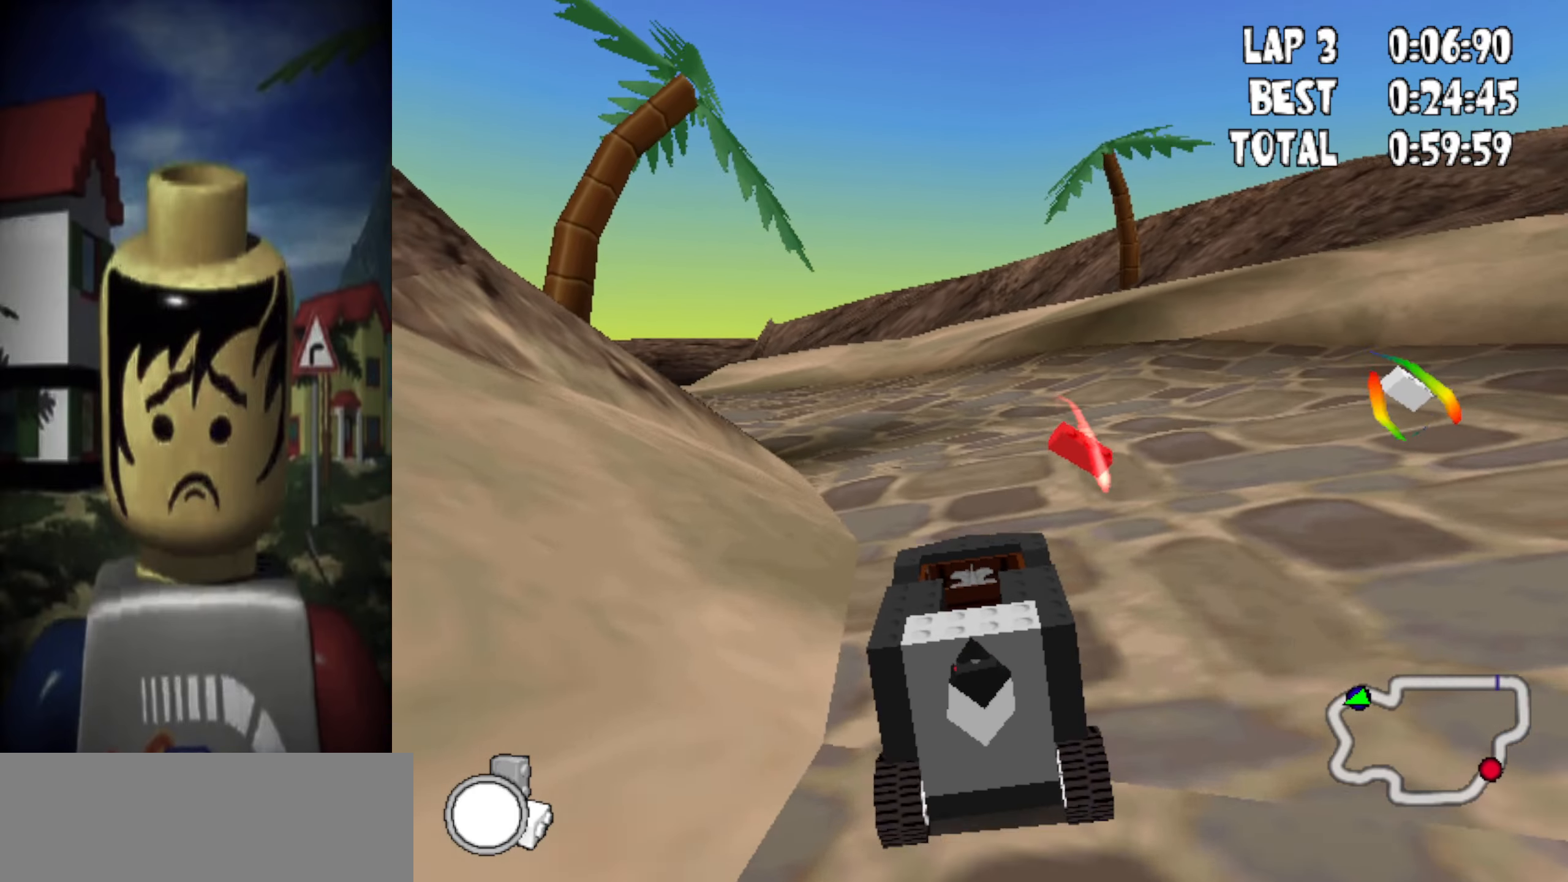
{"keys": ["left", "up"], "events": [[117, "left", "up"], [200, "left", "down"]]}
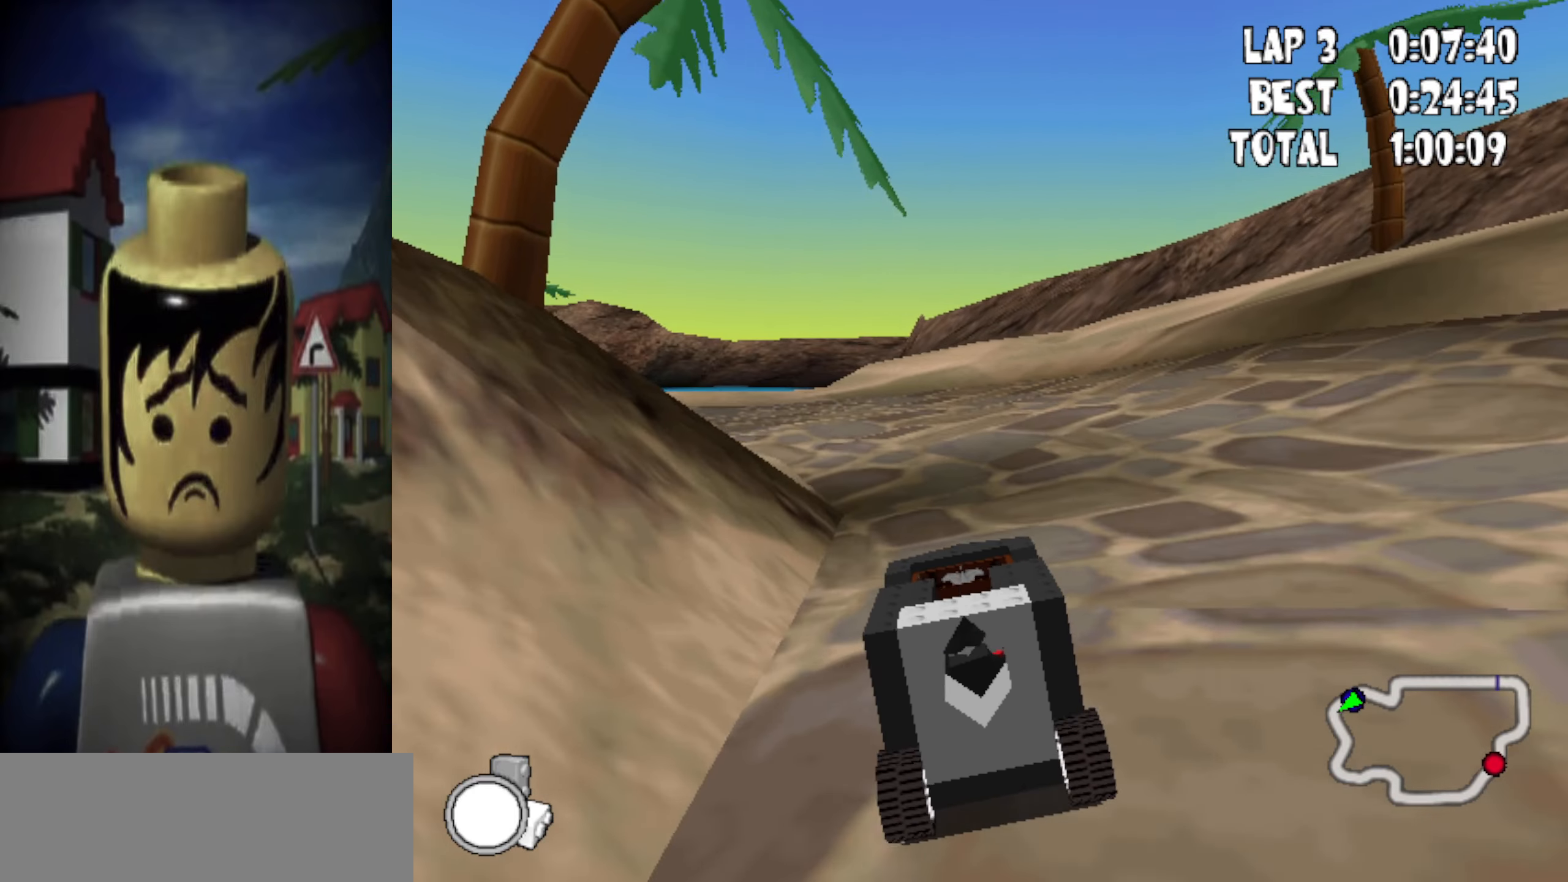
{"keys": ["left", "up"], "events": [[134, "left", "up"], [500, "left", "down"]]}
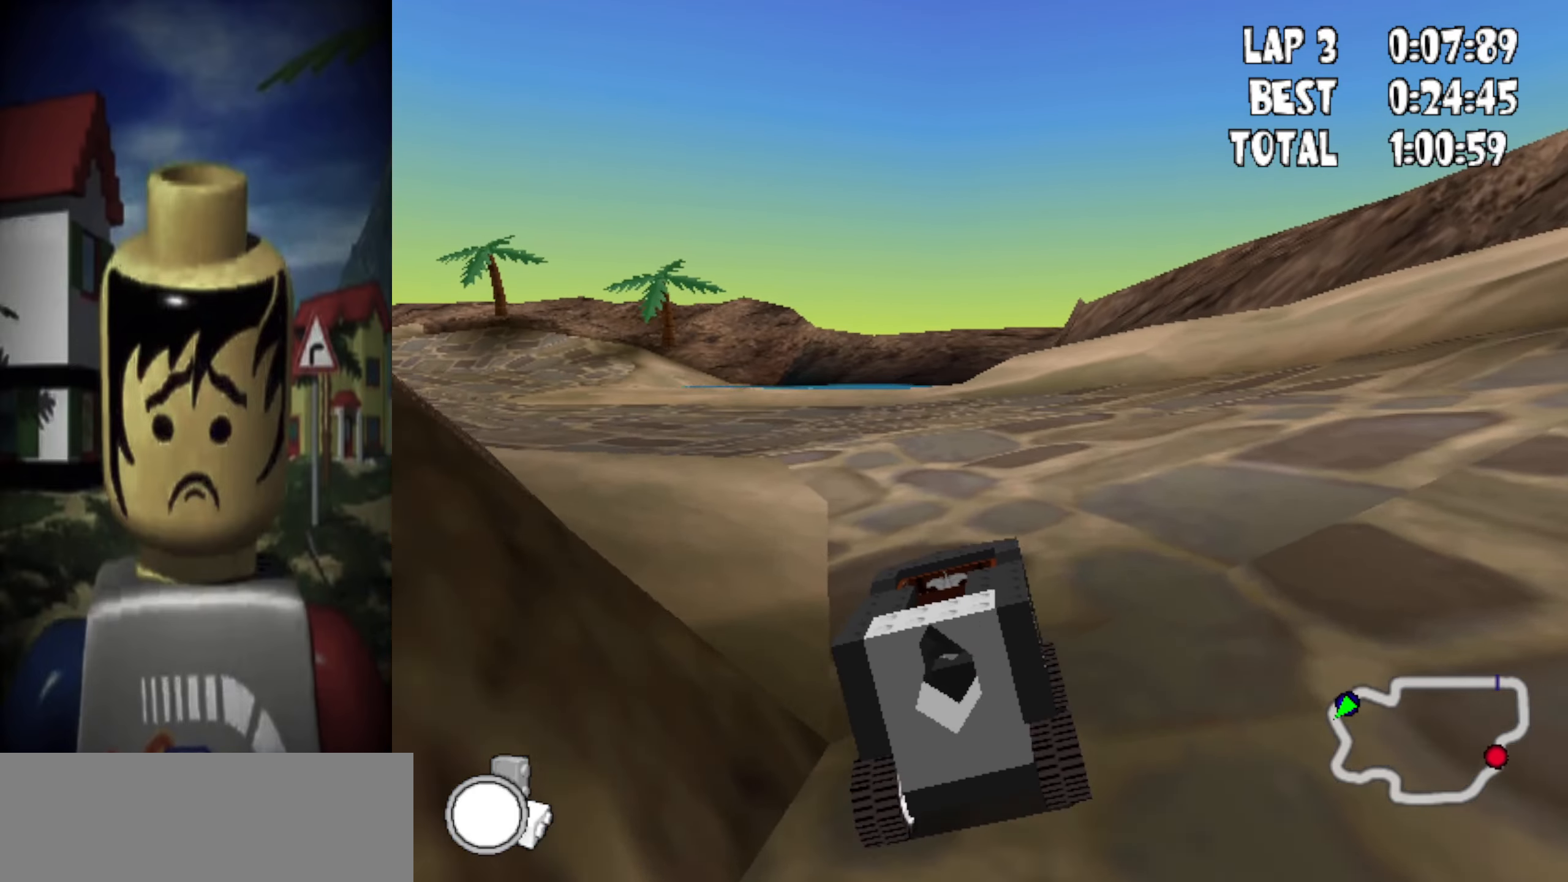
{"keys": ["left", "up"], "events": [[150, "powerslide", "down"], [284, "left", "up"], [284, "powerslide", "up"], [384, "left", "down"]]}
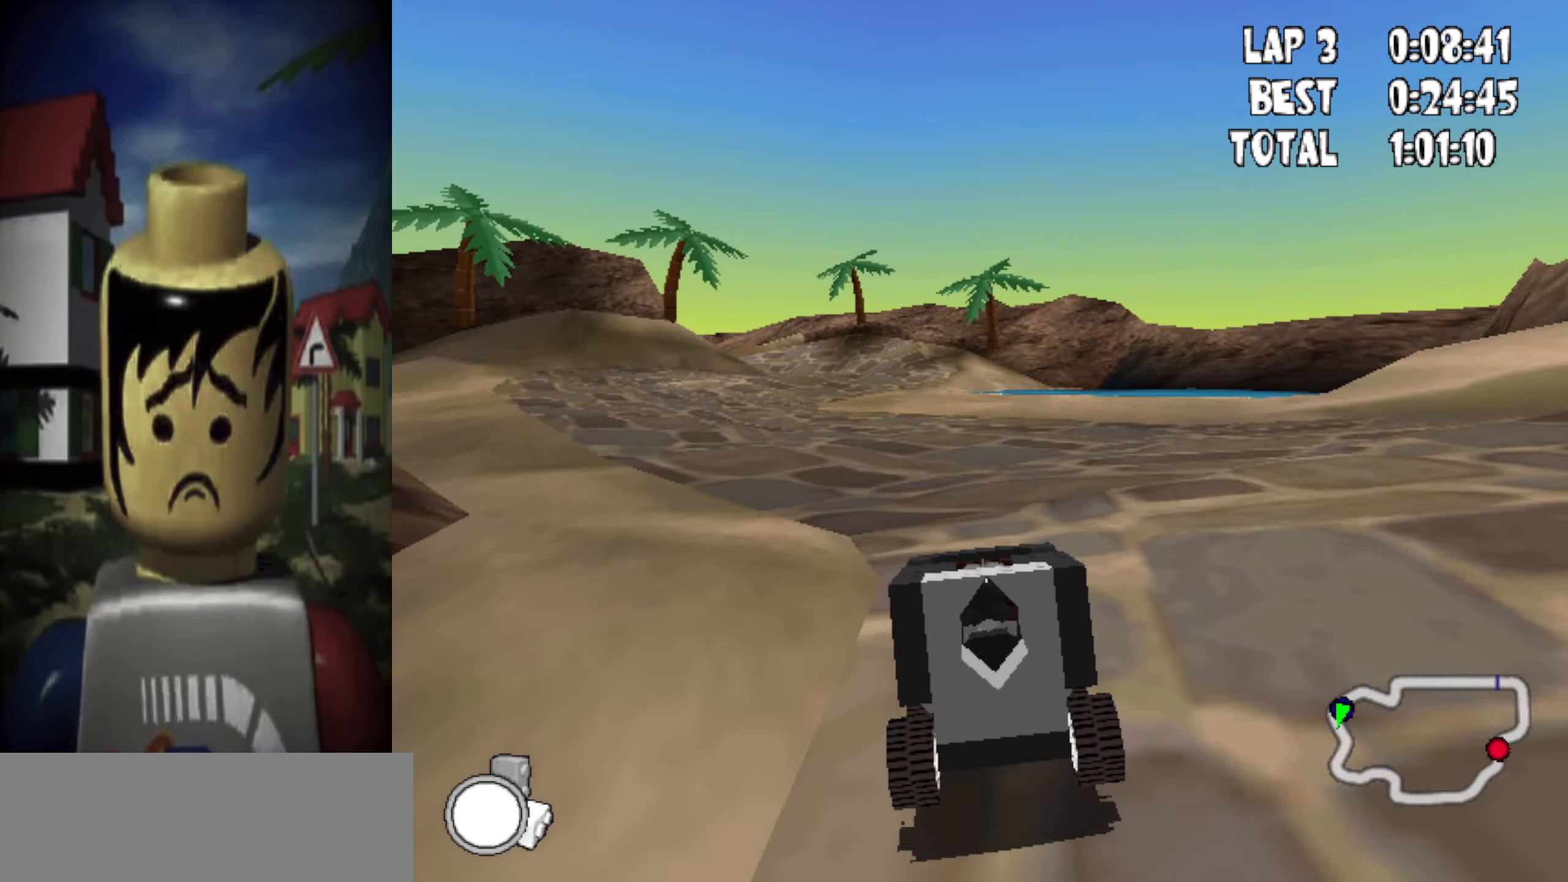
{"keys": ["up"], "events": [[200, "left", "up"], [300, "left", "down"], [483, "left", "up"]]}
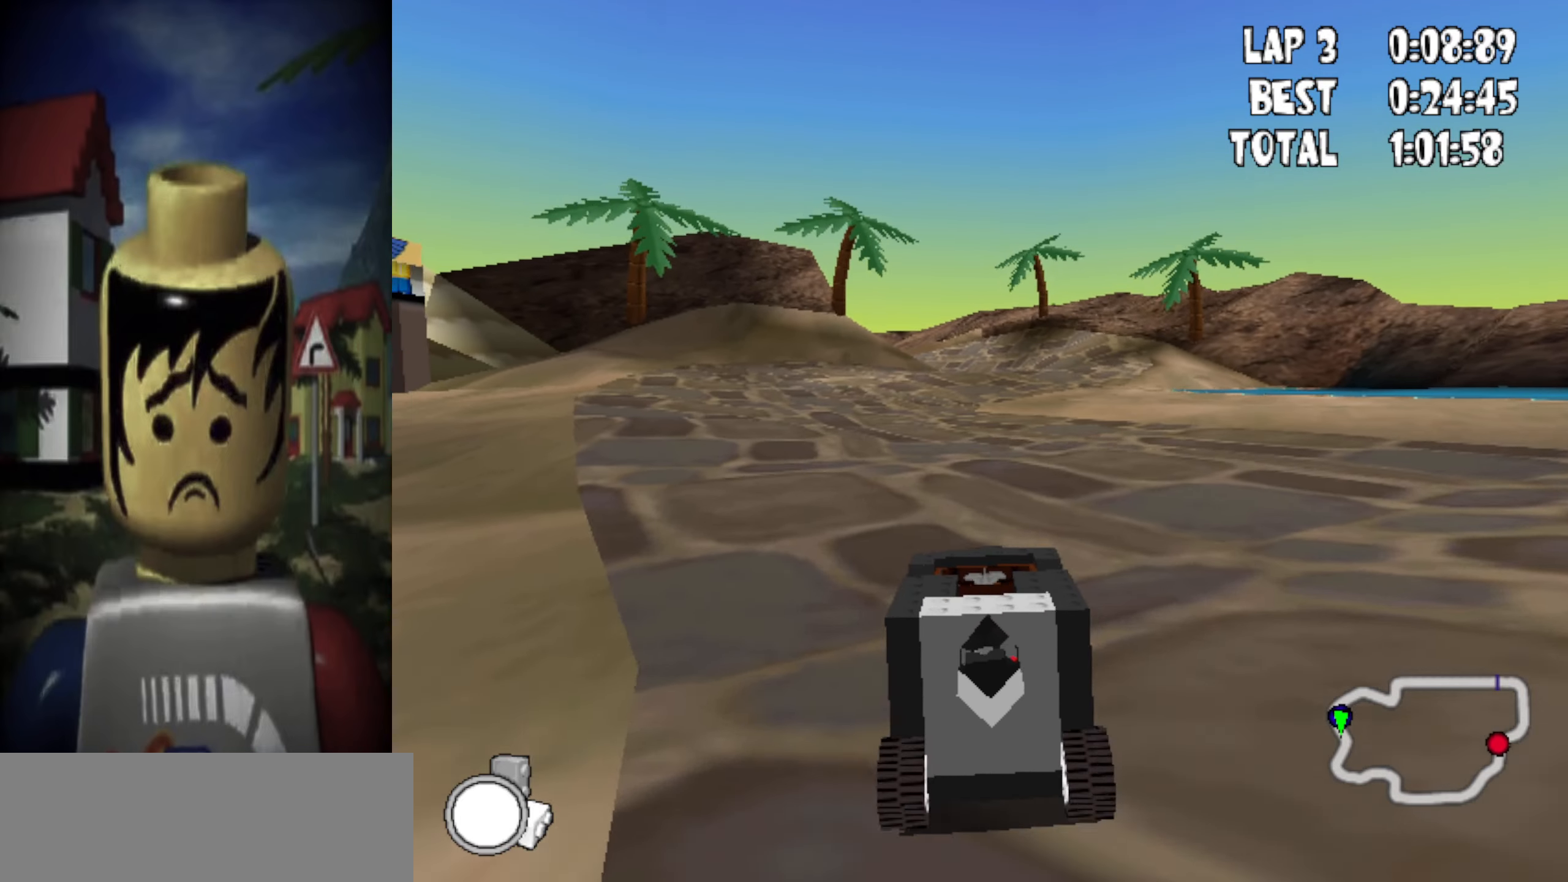
{"keys": ["up"], "events": [[133, "left", "down"], [266, "left", "up"], [366, "left", "down"], [500, "left", "up"]]}
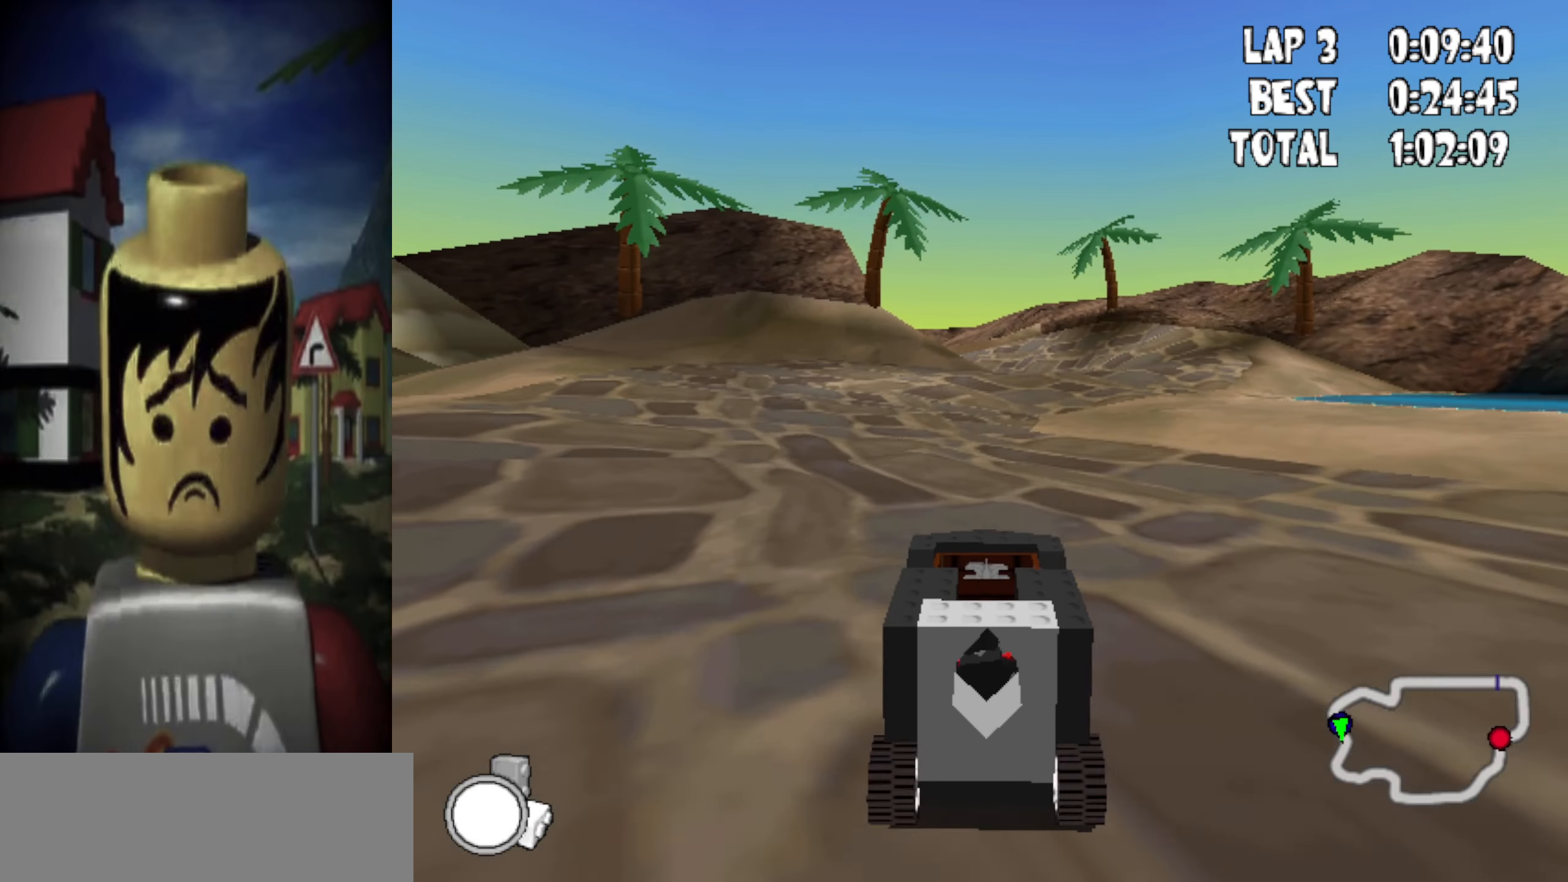
{"keys": ["up"], "events": [[283, "right", "down"], [383, "right", "up"]]}